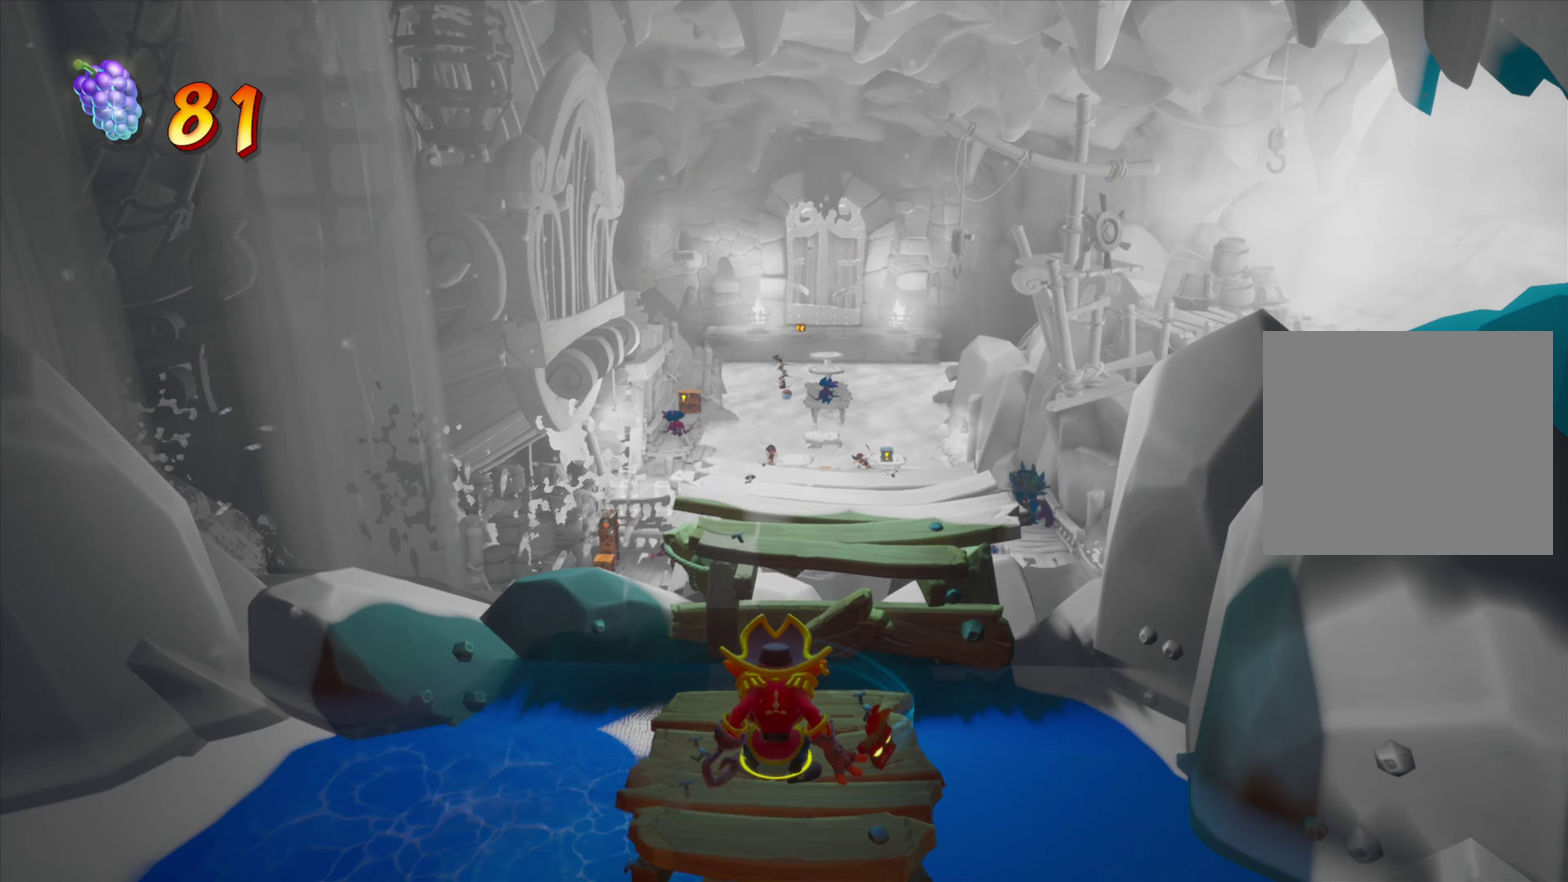
Gameplay with a controller (PlayStation layout); each line is a JSON object with the inputs held at the frame after it (dt_ms = milliseconds from this image to that frame). "events" lists button and stick changes between this image and that frame as [ms after this image, input, new state], when the widget could be followed in between. Not read: L1 L3 R1 R3 left_stick right_stick.
{"dt_ms": 50, "buttons": ["CROSS", "DPAD_UP"], "events": []}
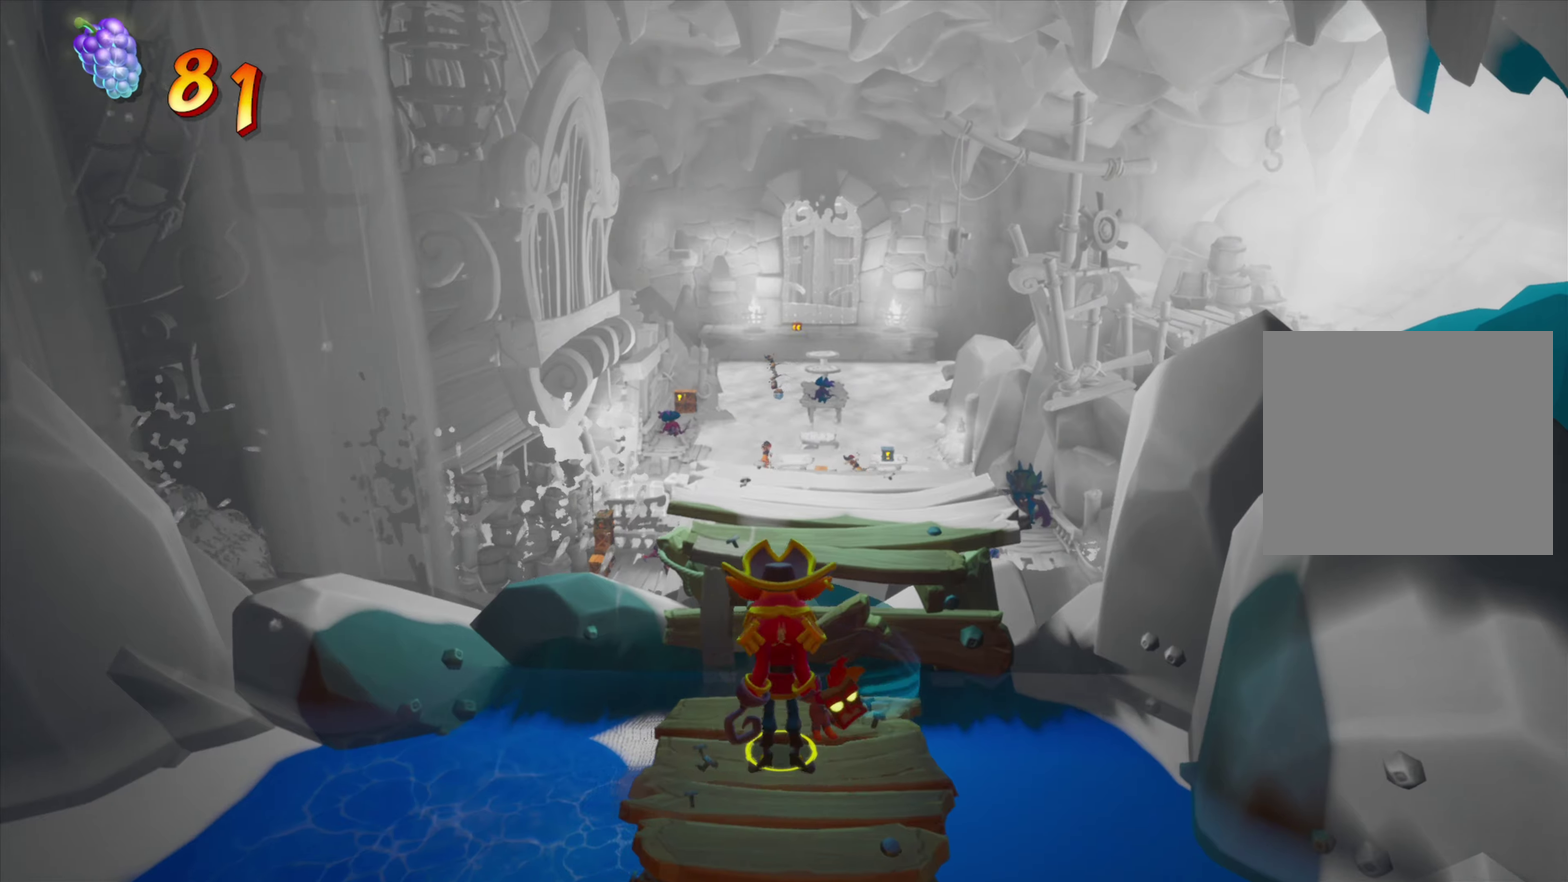
{"dt_ms": 701, "buttons": ["DPAD_UP"], "events": [[167, "CROSS", "up"], [217, "DPAD_RIGHT", "down"], [334, "DPAD_RIGHT", "up"], [517, "SQUARE", "down"], [667, "SQUARE", "up"]]}
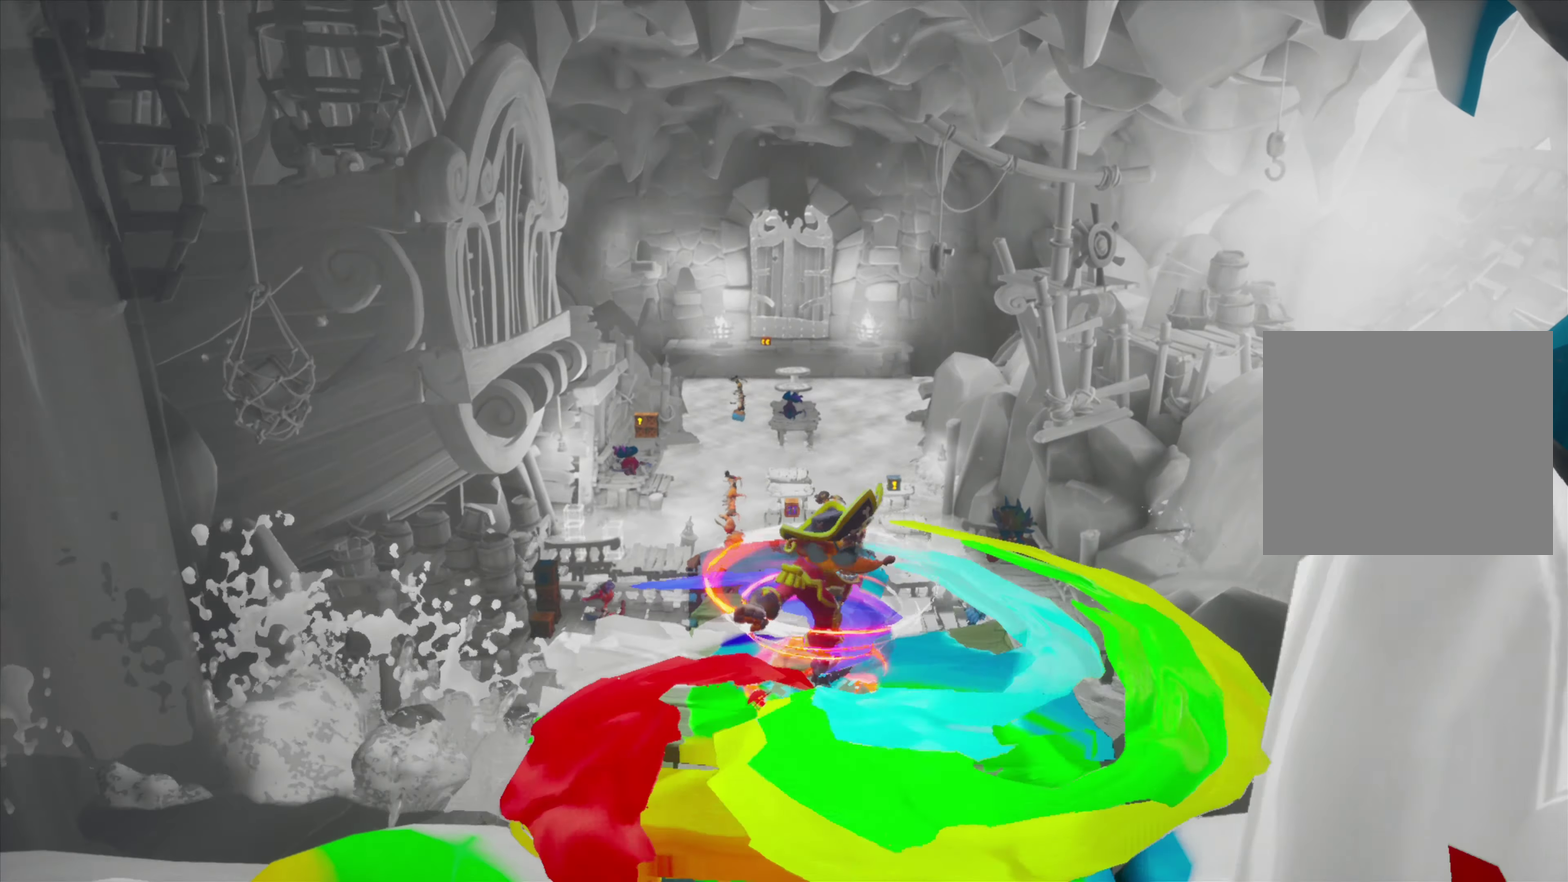
{"dt_ms": 450, "buttons": ["DPAD_UP"], "events": []}
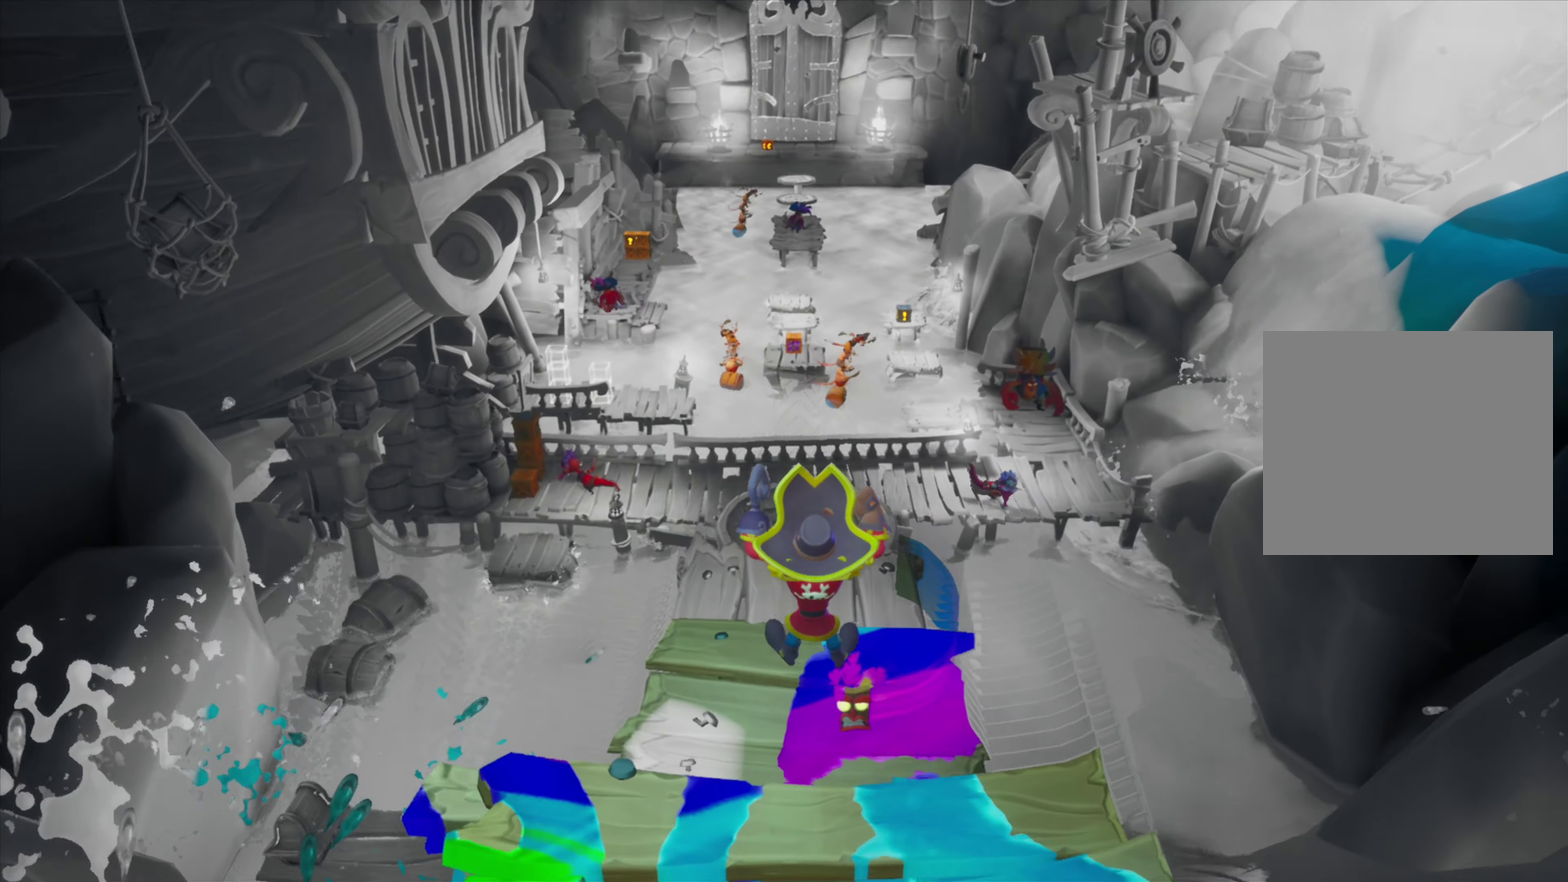
{"dt_ms": 250, "buttons": ["DPAD_UP"], "events": [[17, "SQUARE", "down"], [167, "SQUARE", "up"]]}
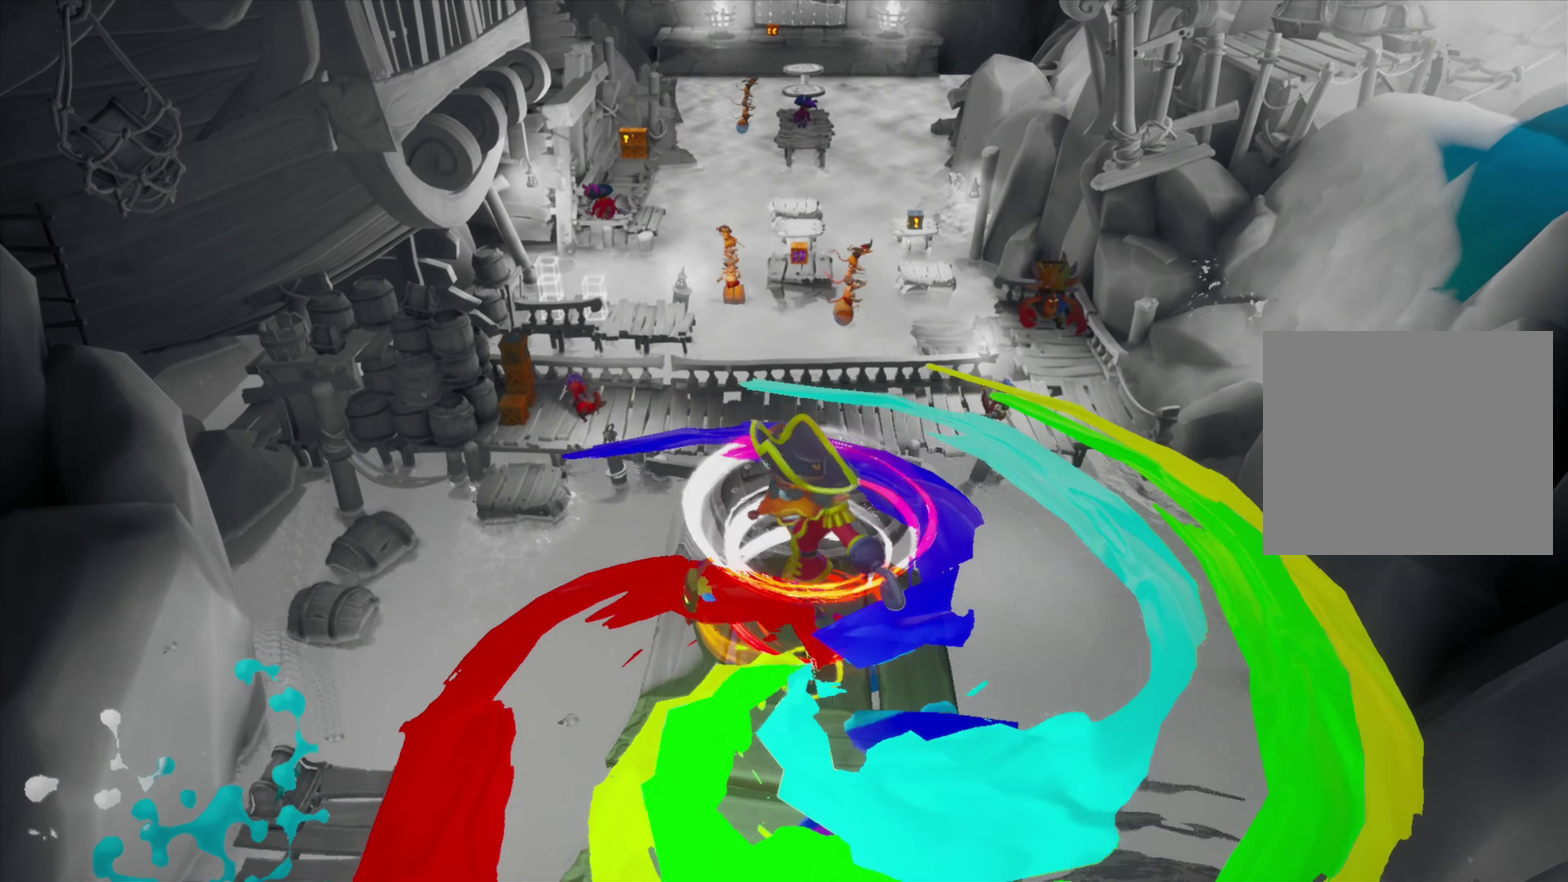
{"dt_ms": 701, "buttons": ["DPAD_UP"], "events": []}
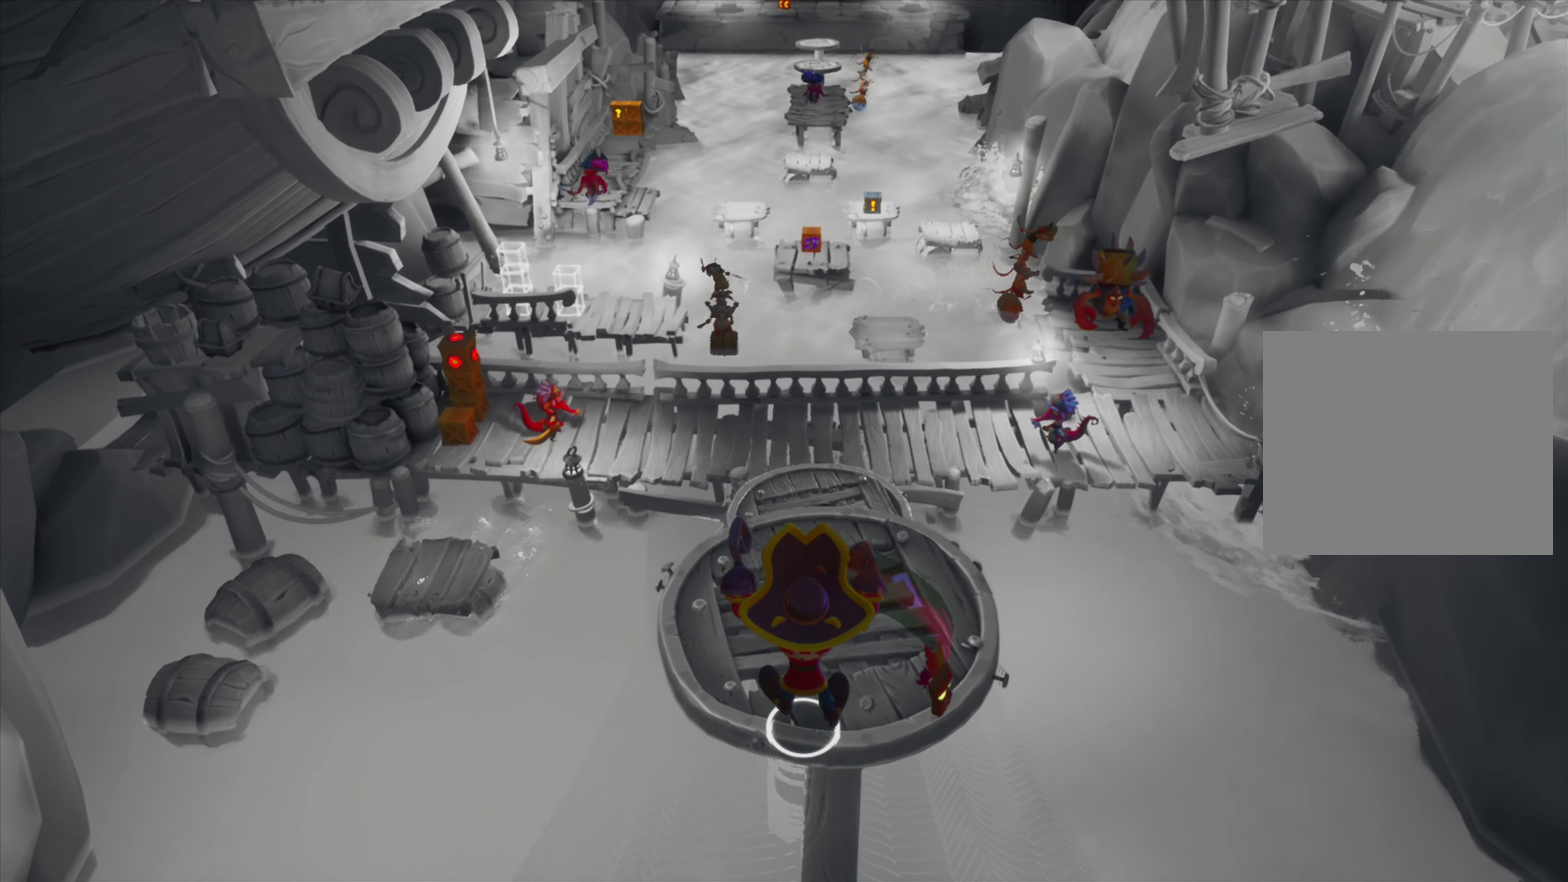
{"dt_ms": 601, "buttons": ["DPAD_UP"], "events": [[234, "DPAD_RIGHT", "down"], [300, "DPAD_RIGHT", "up"]]}
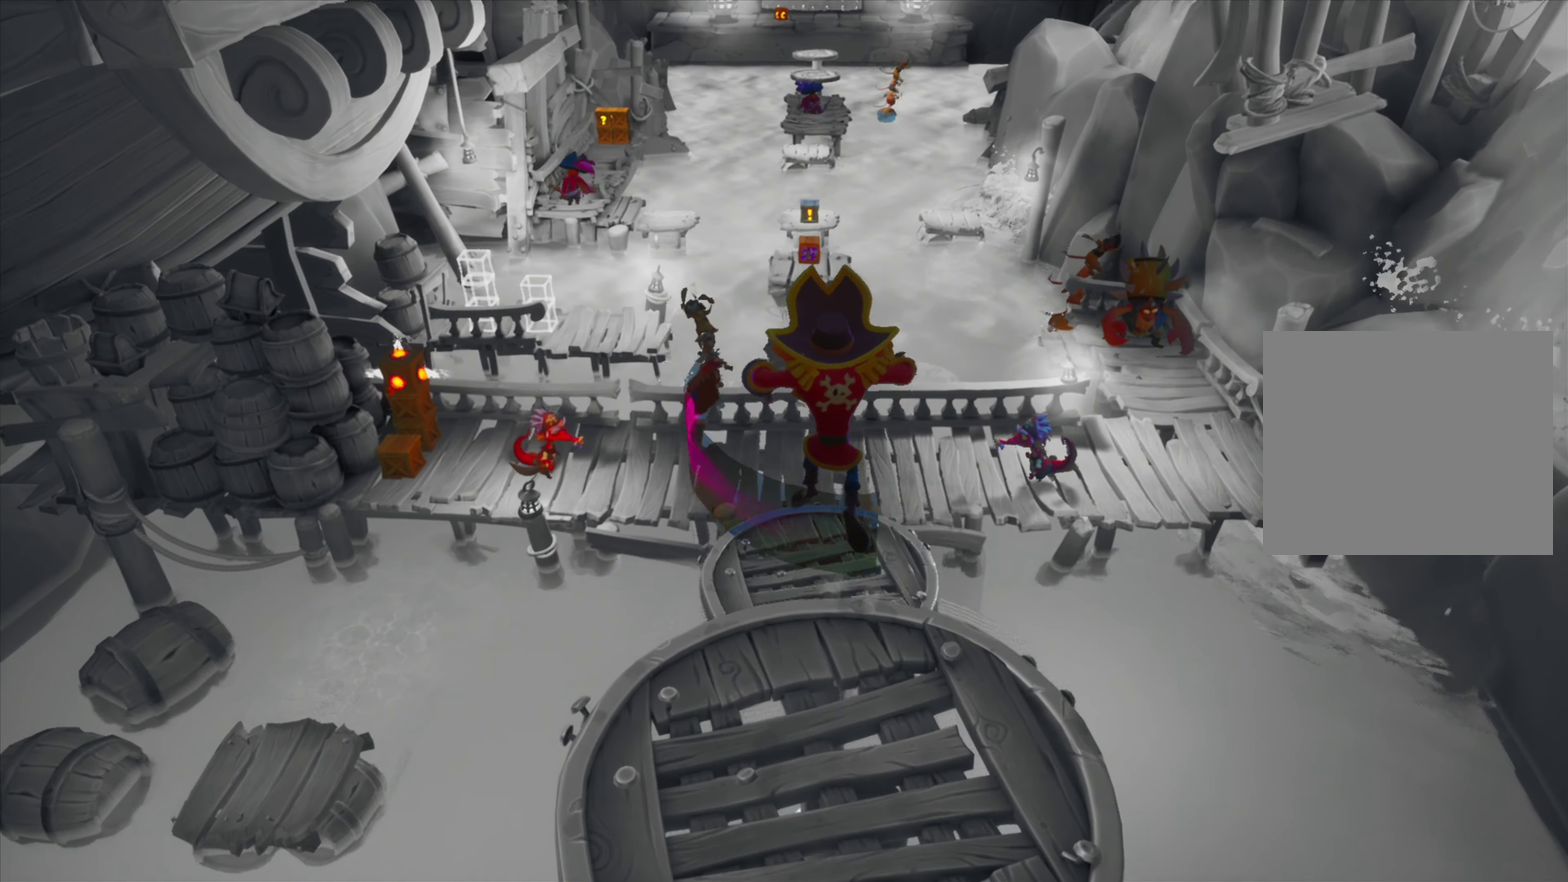
{"dt_ms": 450, "buttons": ["DPAD_UP"], "events": []}
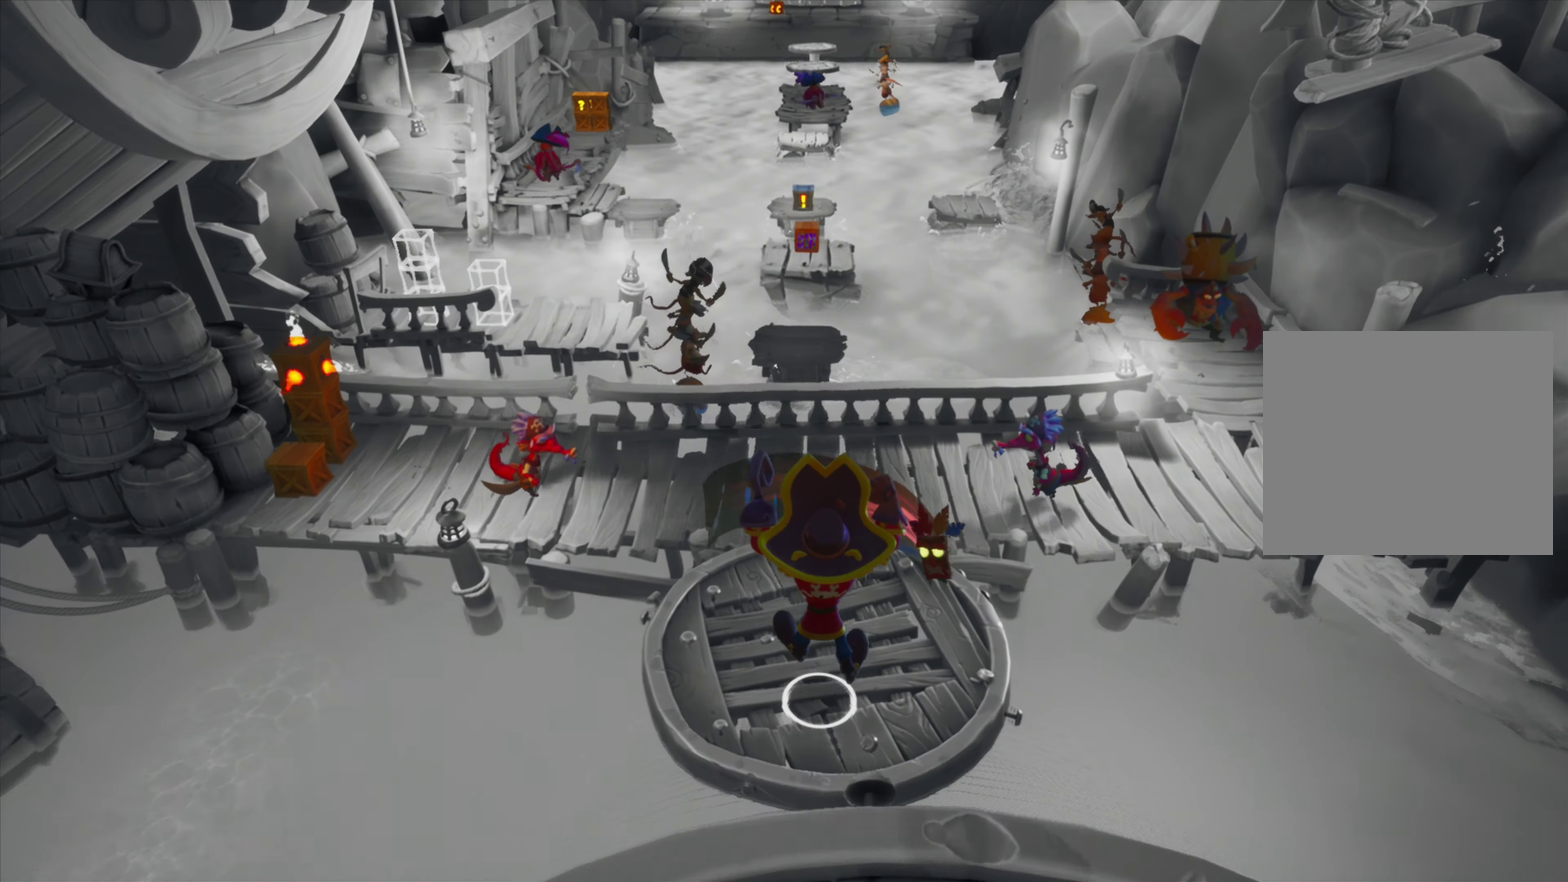
{"dt_ms": 250, "buttons": ["DPAD_UP"], "events": []}
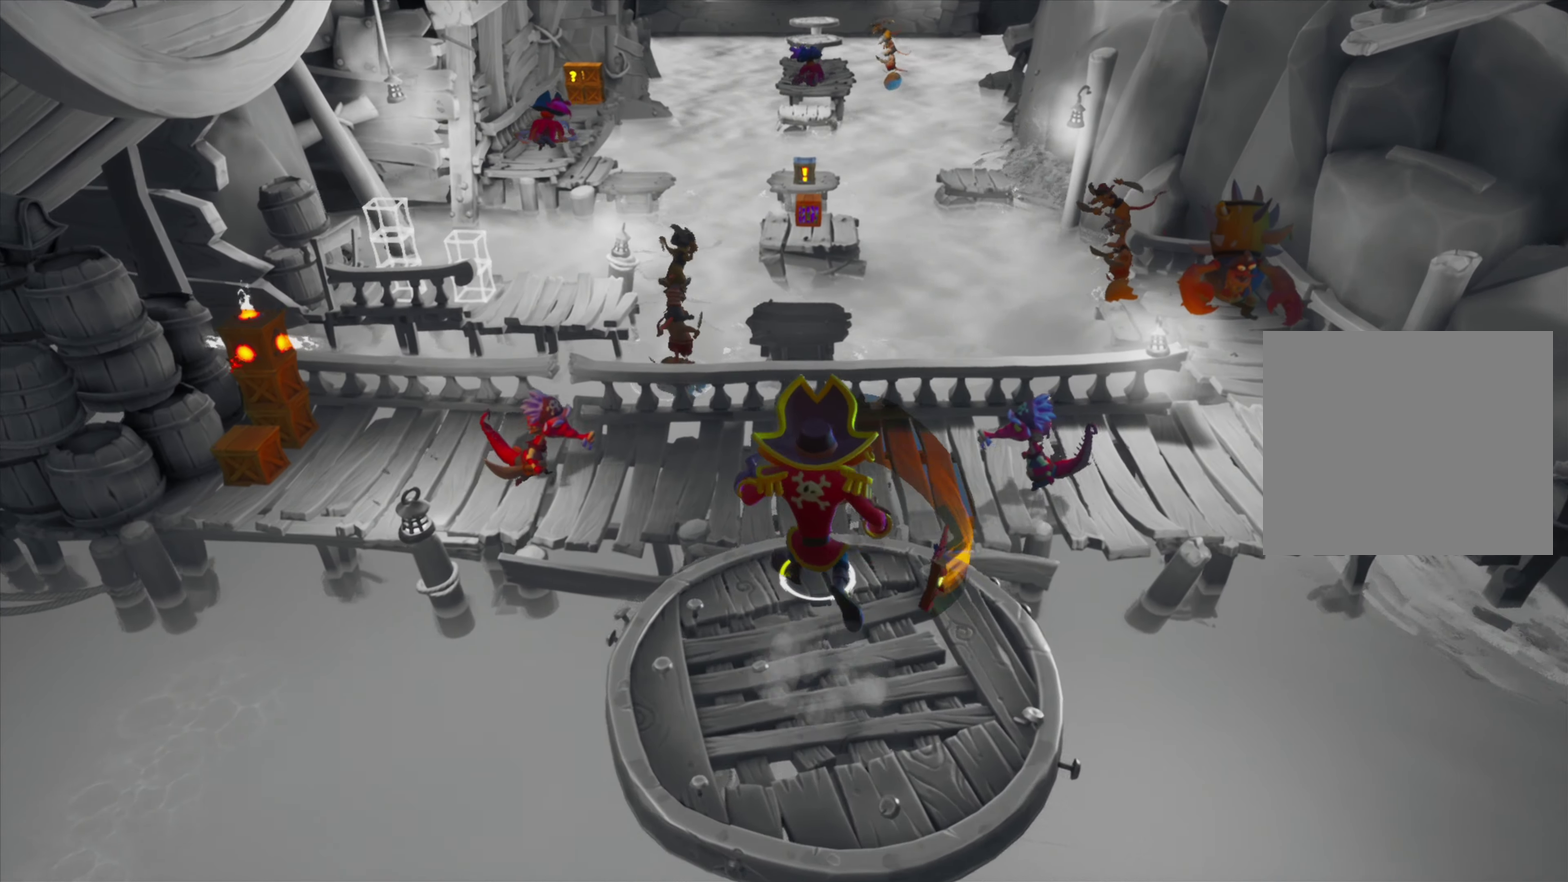
{"dt_ms": 701, "buttons": ["DPAD_UP"], "events": [[51, "CROSS", "down"], [267, "CROSS", "up"]]}
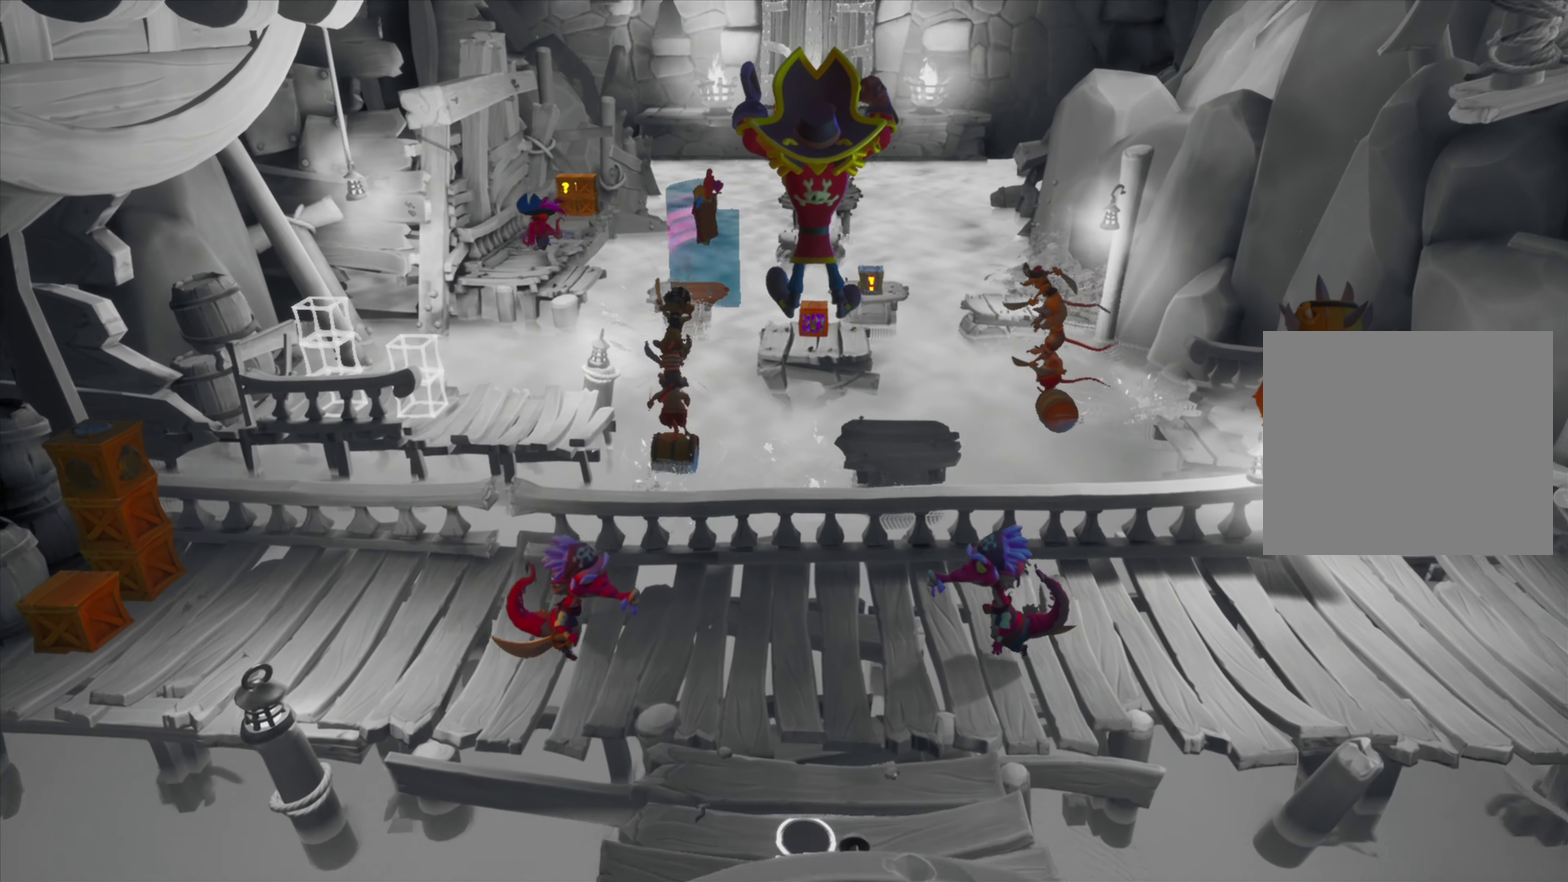
{"dt_ms": 701, "buttons": ["CIRCLE"], "events": [[250, "CROSS", "down"], [434, "CROSS", "up"], [634, "DPAD_UP", "up"], [651, "CIRCLE", "down"]]}
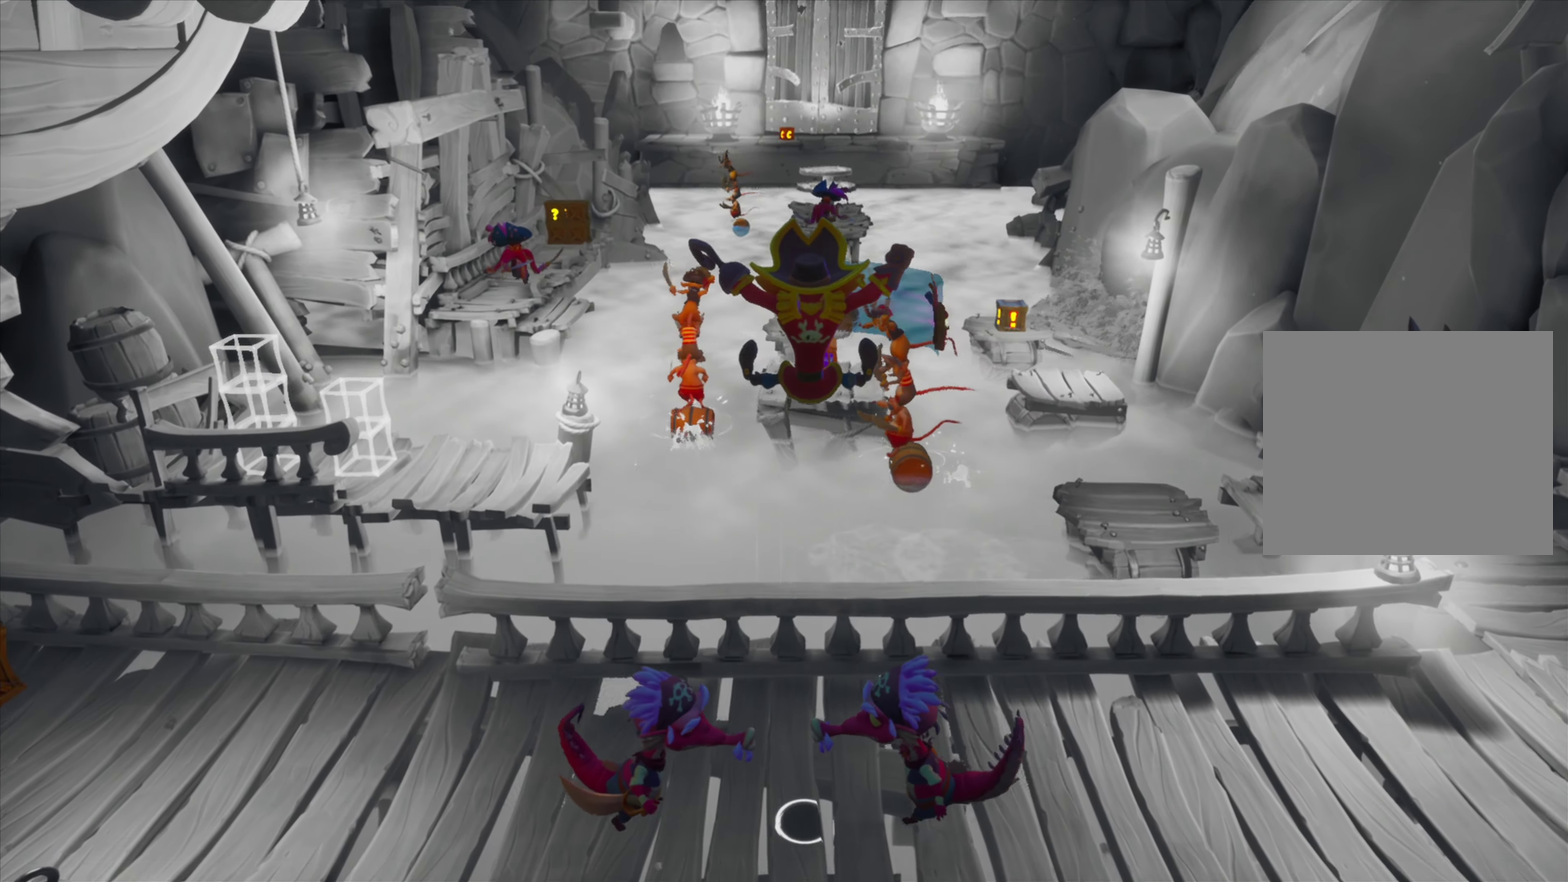
{"dt_ms": 350, "buttons": [], "events": [[67, "CIRCLE", "up"]]}
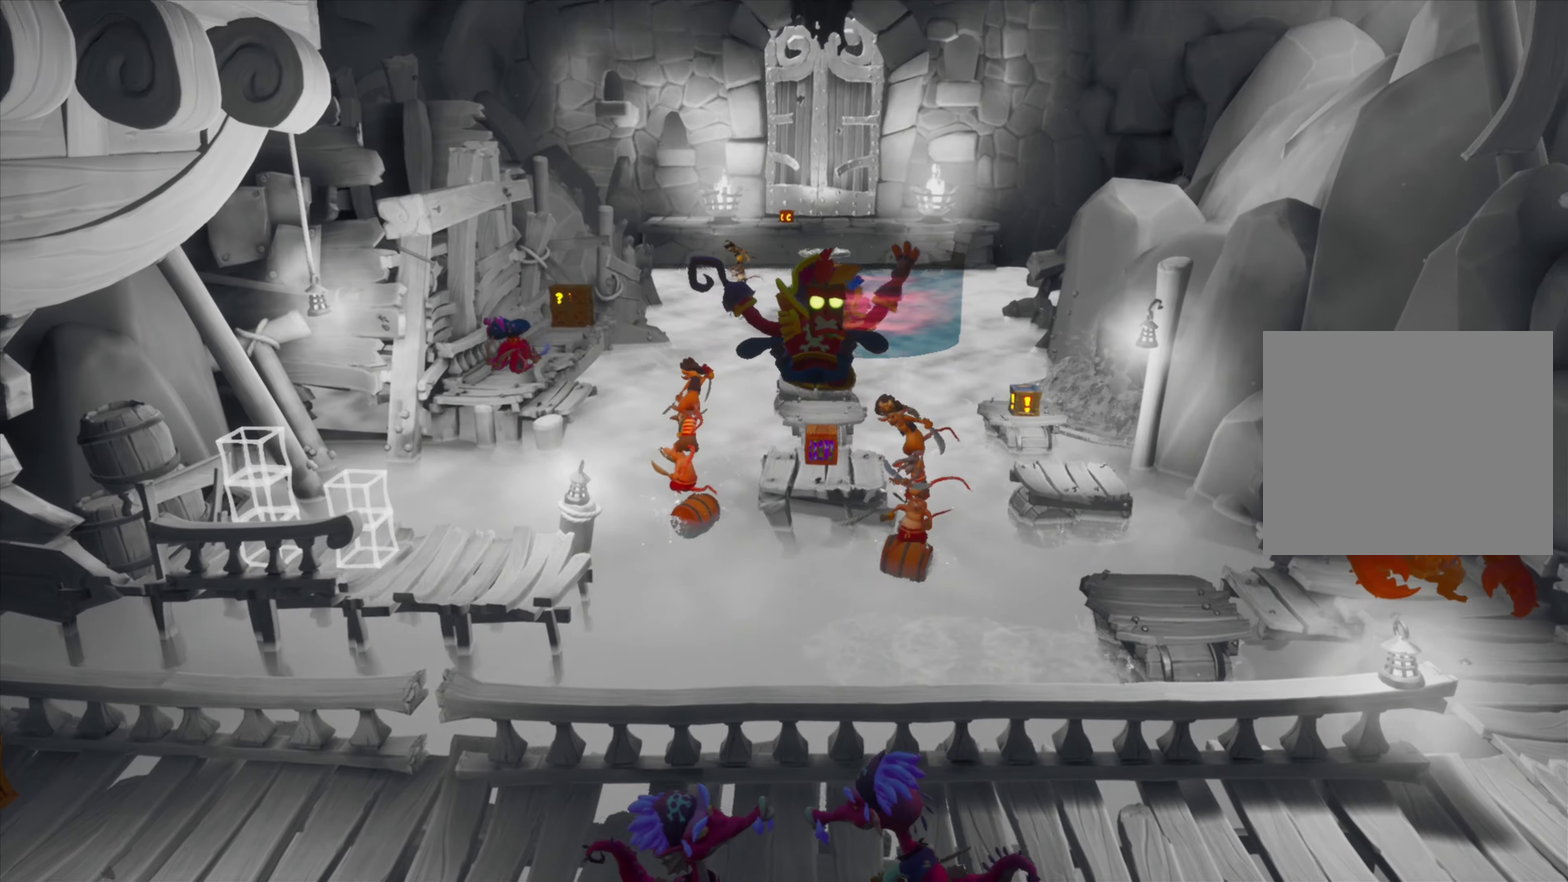
{"dt_ms": 451, "buttons": [], "events": []}
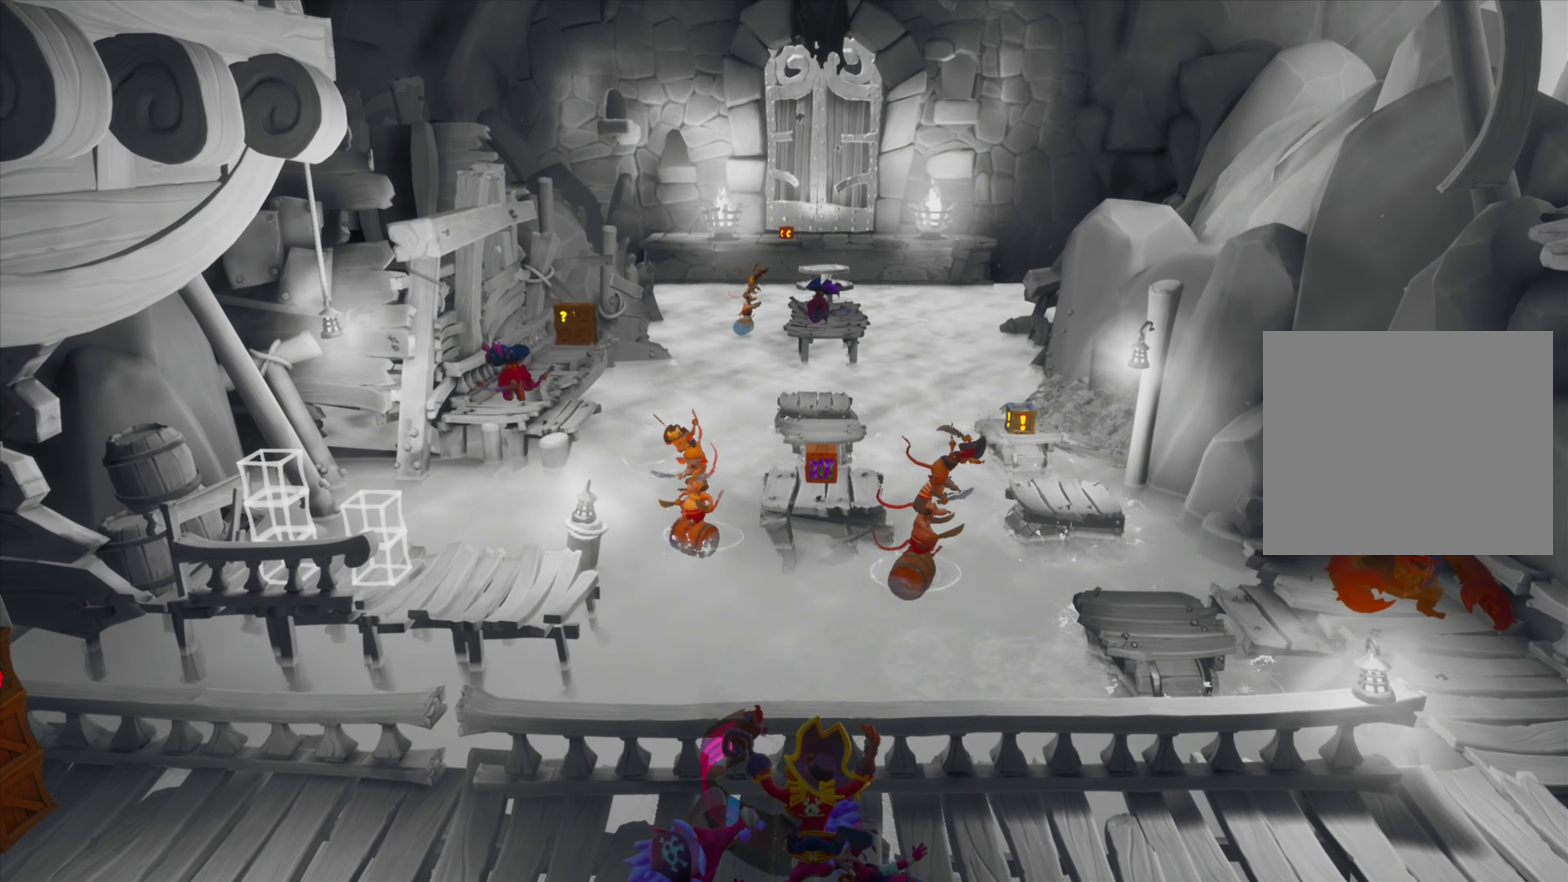
{"dt_ms": 701, "buttons": [], "events": []}
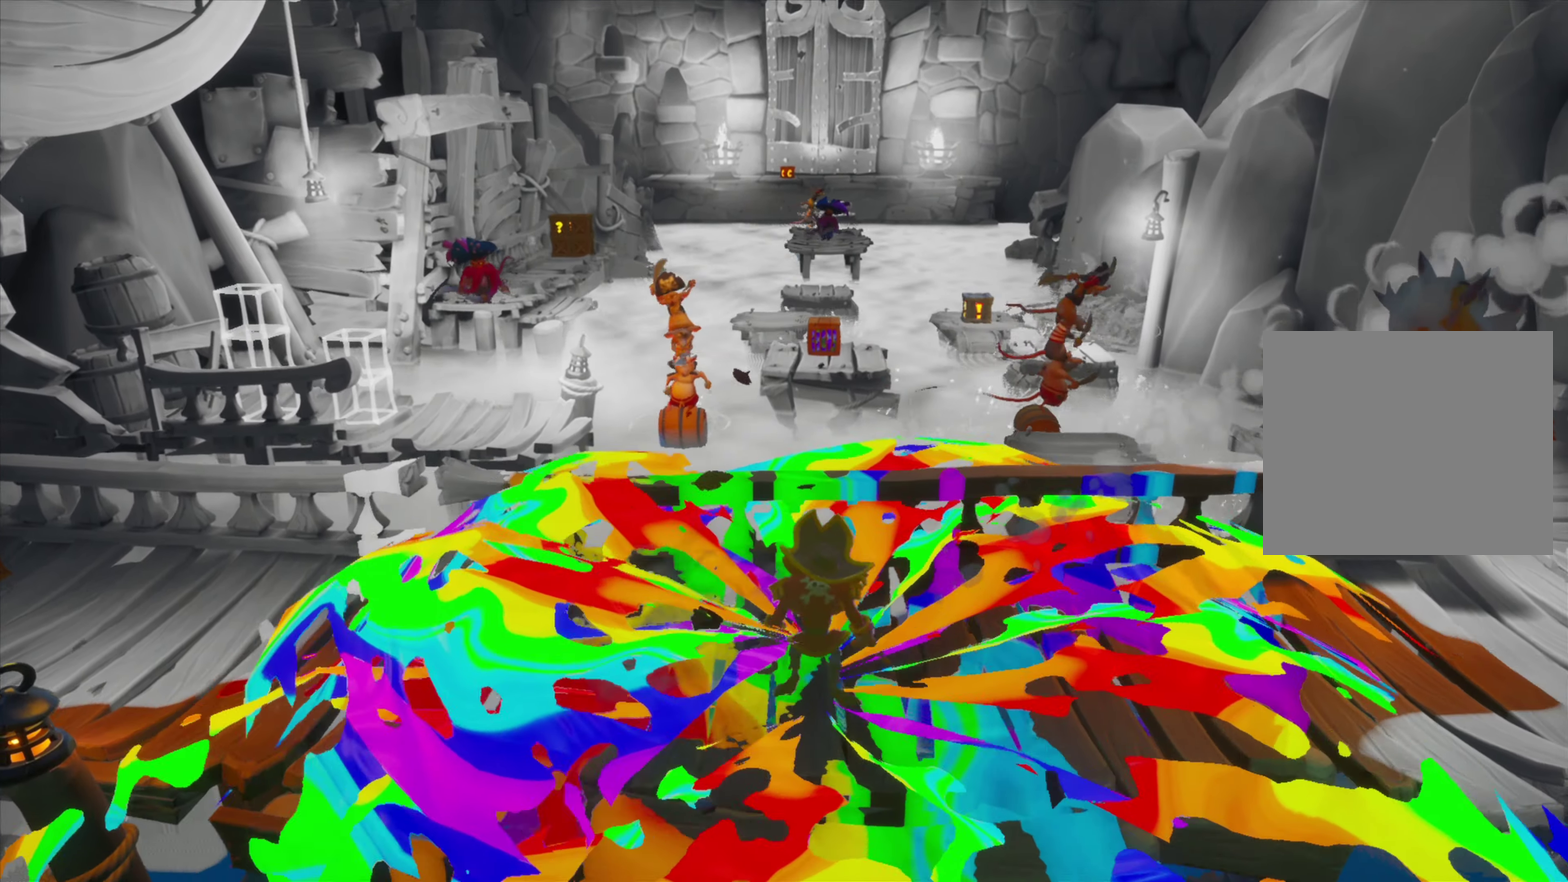
{"dt_ms": 350, "buttons": ["DPAD_UP"], "events": [[350, "DPAD_UP", "down"]]}
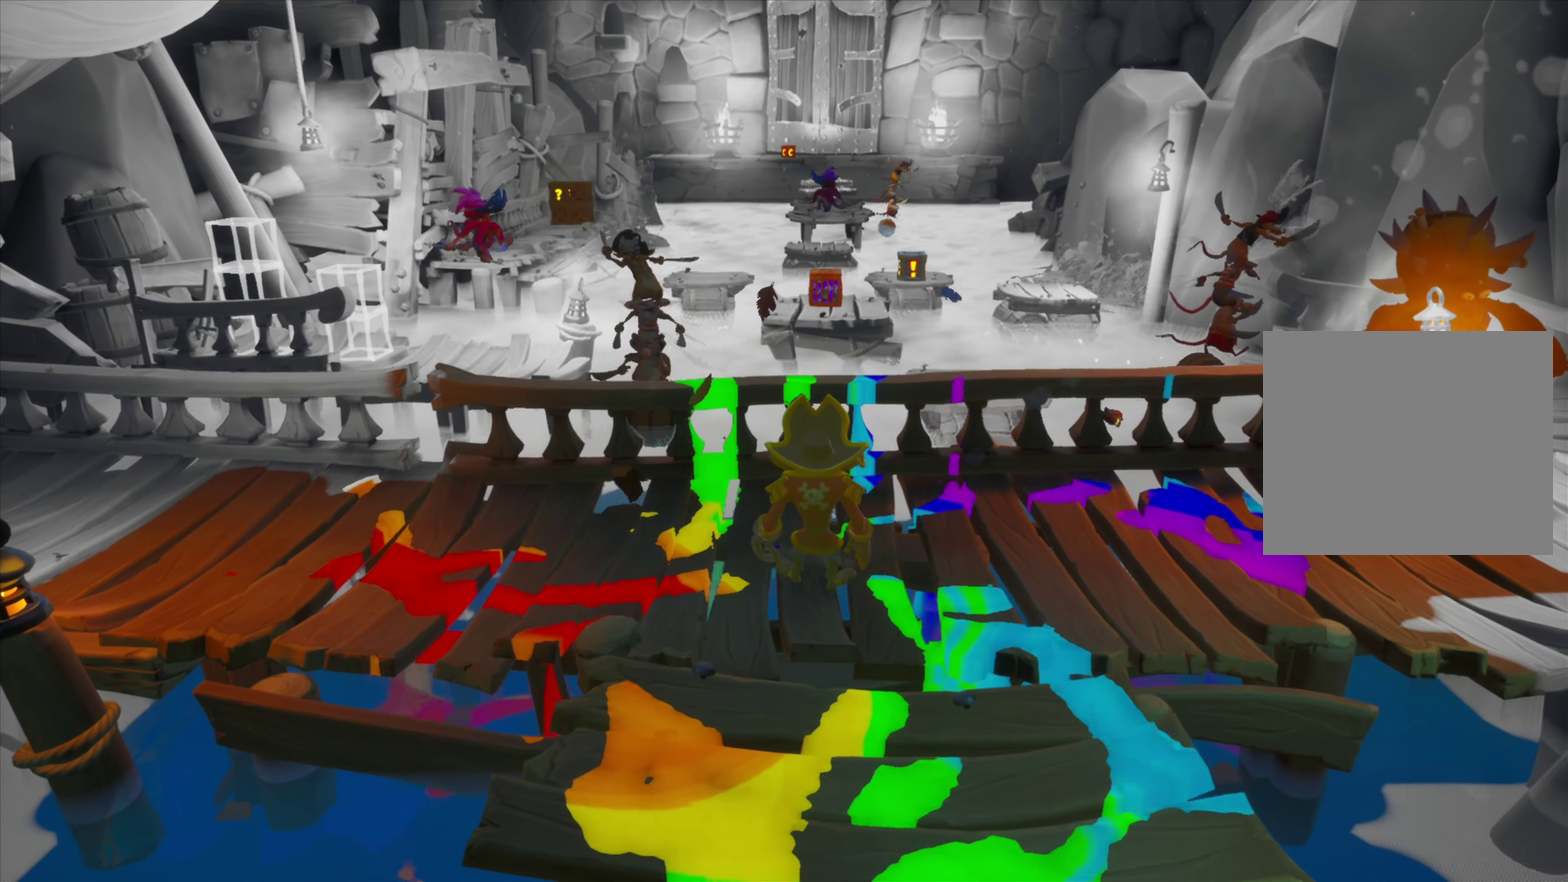
{"dt_ms": 350, "buttons": ["DPAD_LEFT"], "events": [[67, "DPAD_LEFT", "down"], [133, "DPAD_UP", "up"]]}
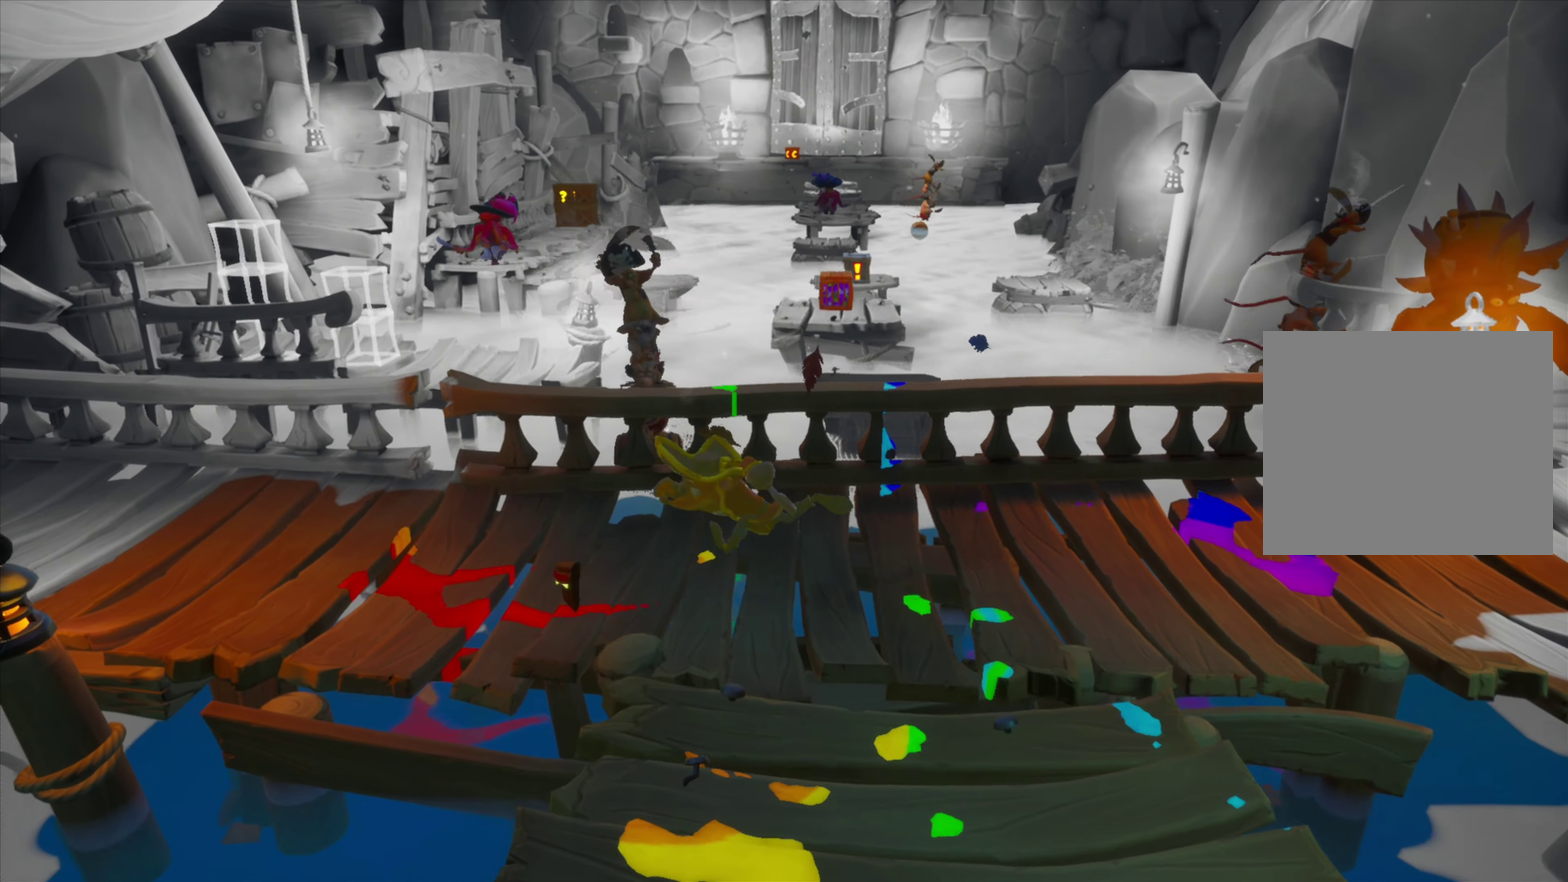
{"dt_ms": 701, "buttons": [], "events": [[701, "DPAD_LEFT", "up"]]}
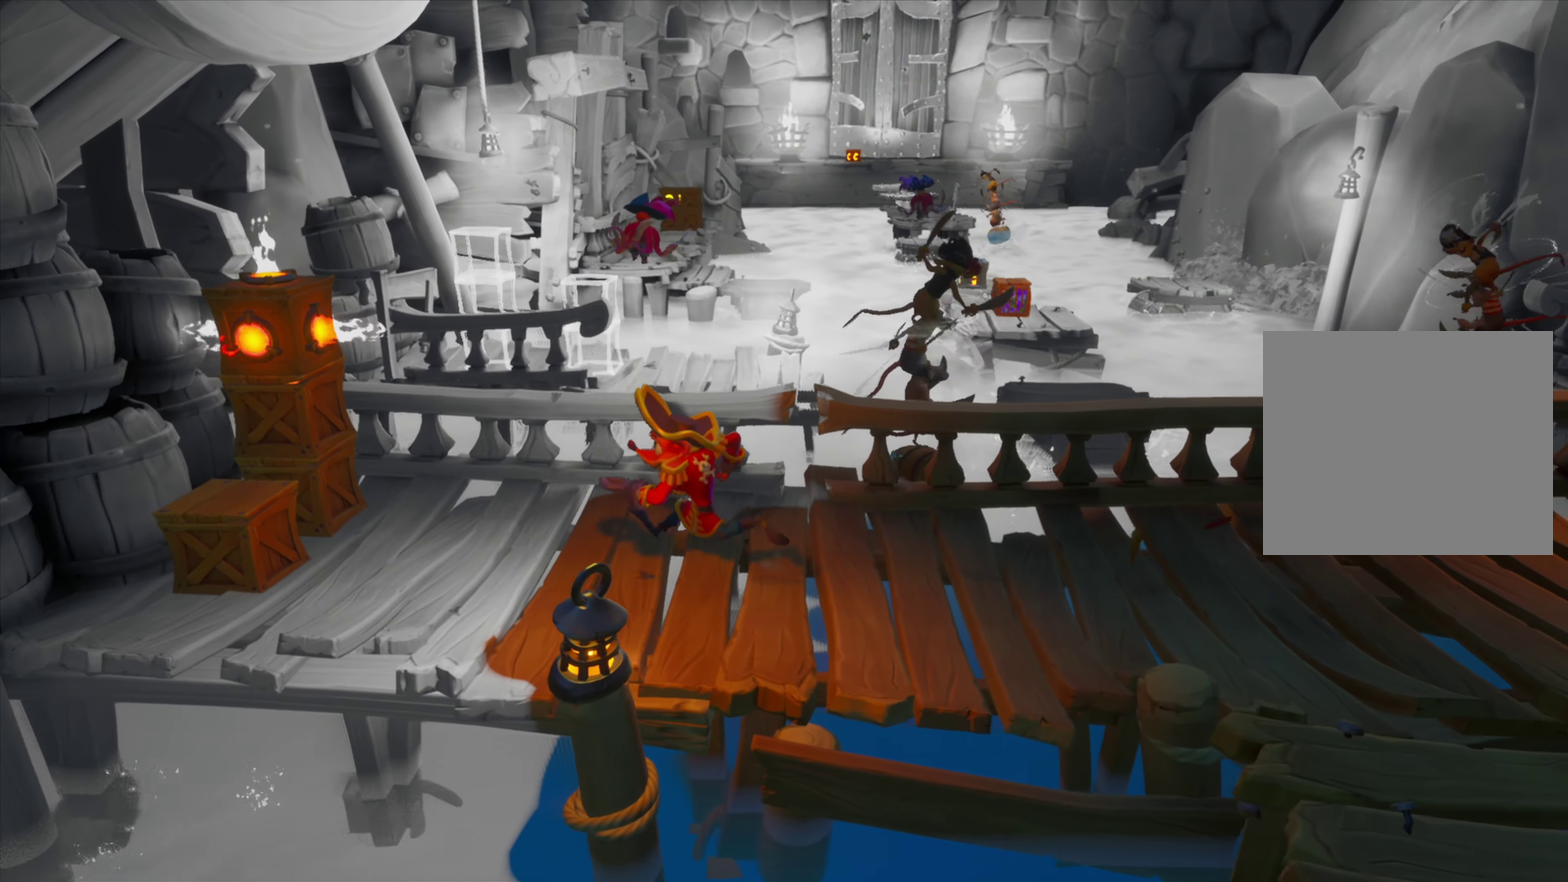
{"dt_ms": 450, "buttons": ["DPAD_LEFT"], "events": [[334, "DPAD_LEFT", "down"]]}
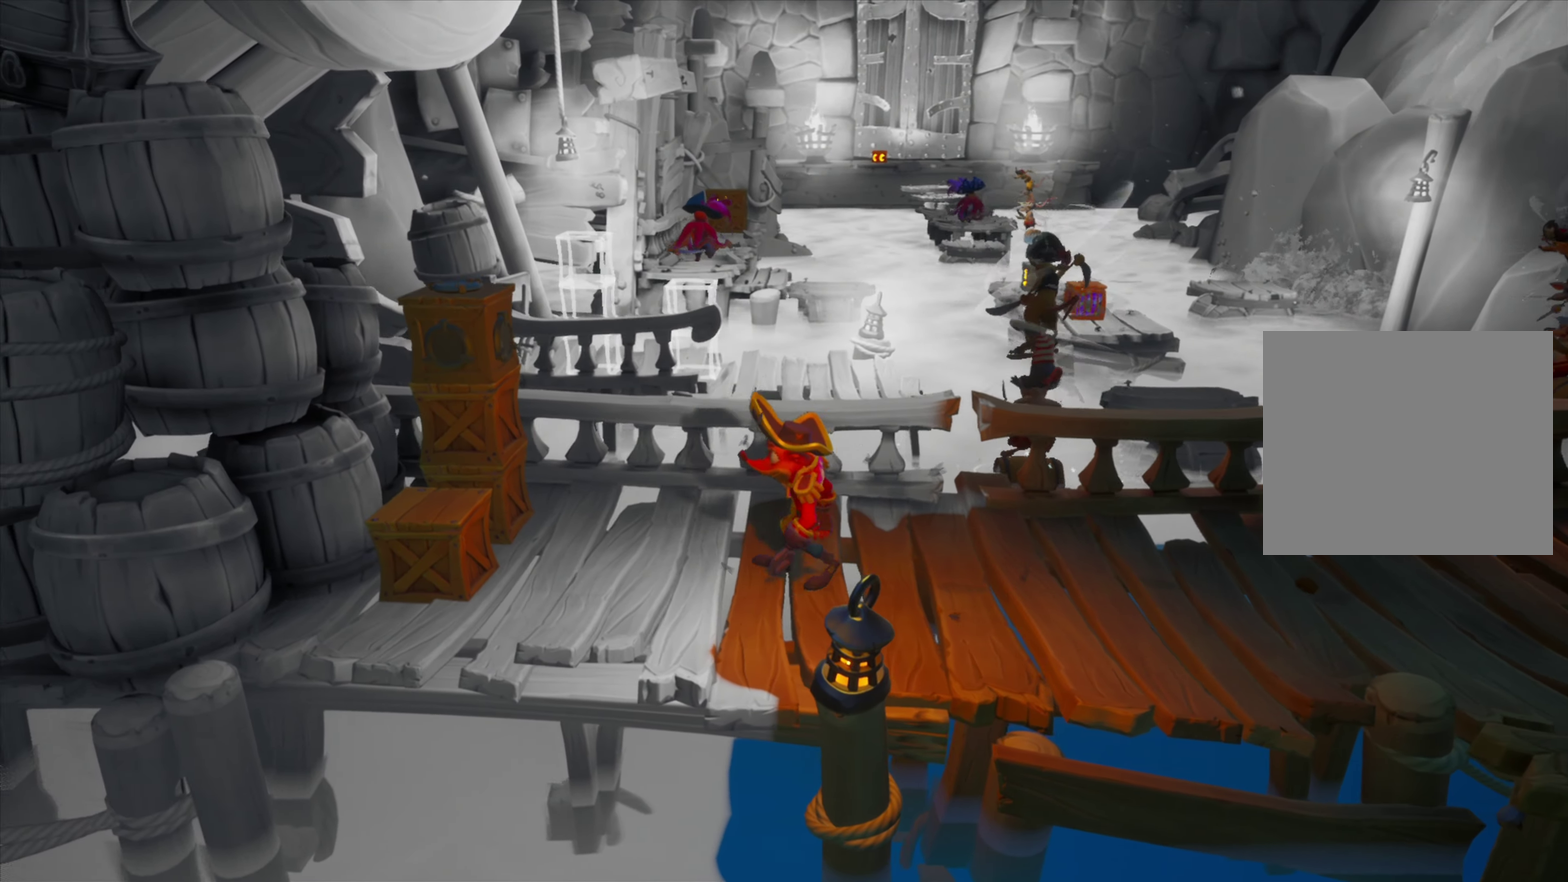
{"dt_ms": 251, "buttons": ["SQUARE", "DPAD_LEFT"], "events": [[201, "SQUARE", "down"]]}
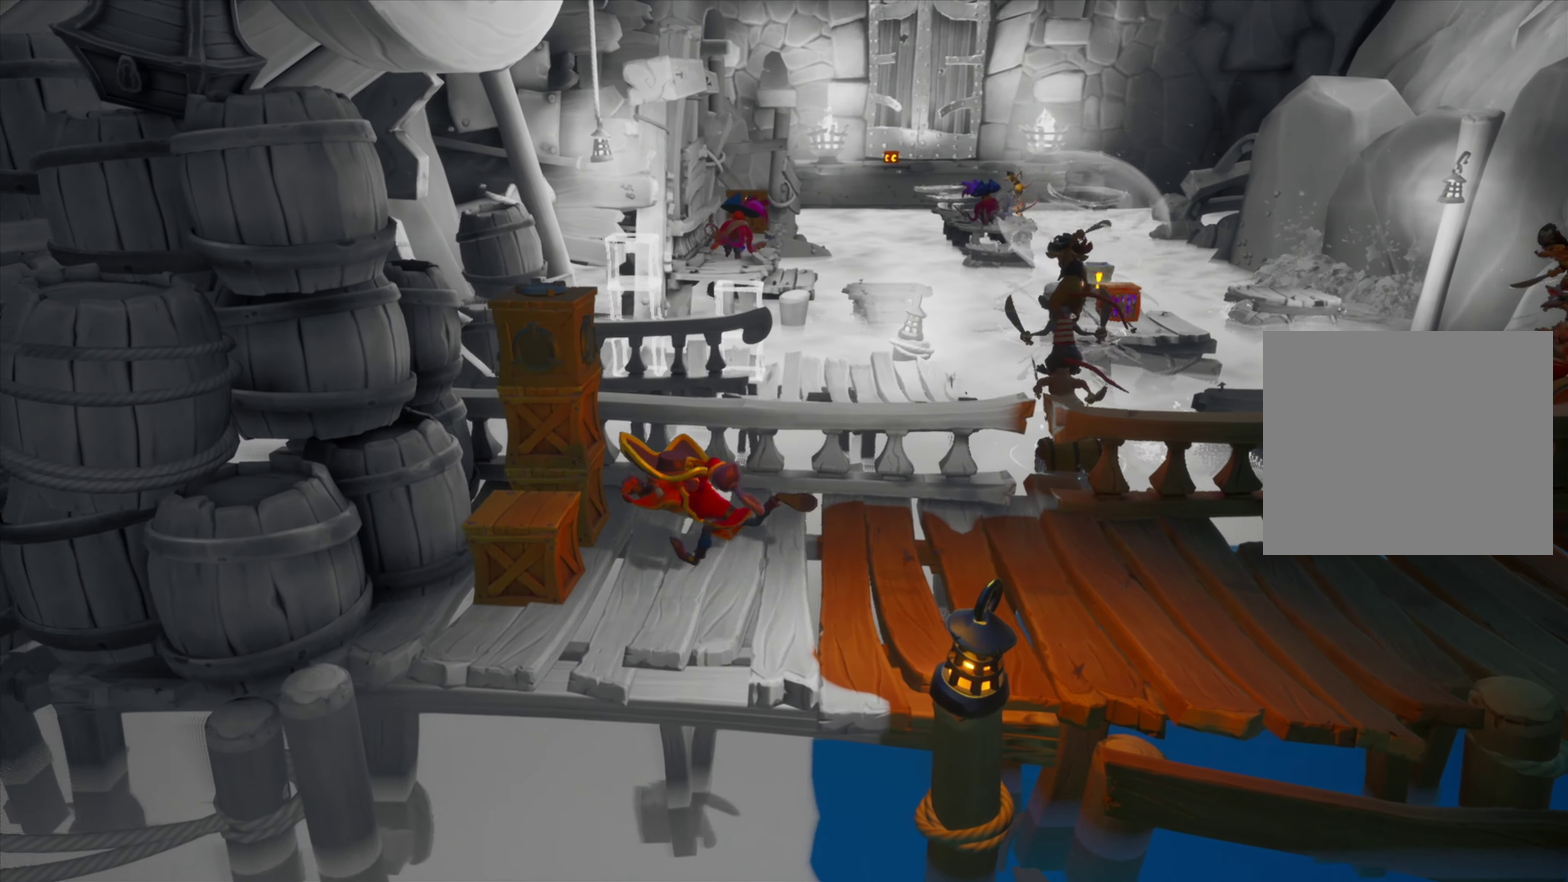
{"dt_ms": 700, "buttons": [], "events": [[100, "SQUARE", "up"], [183, "DPAD_LEFT", "up"], [217, "CROSS", "down"], [383, "CROSS", "up"], [484, "SQUARE", "down"], [634, "SQUARE", "up"]]}
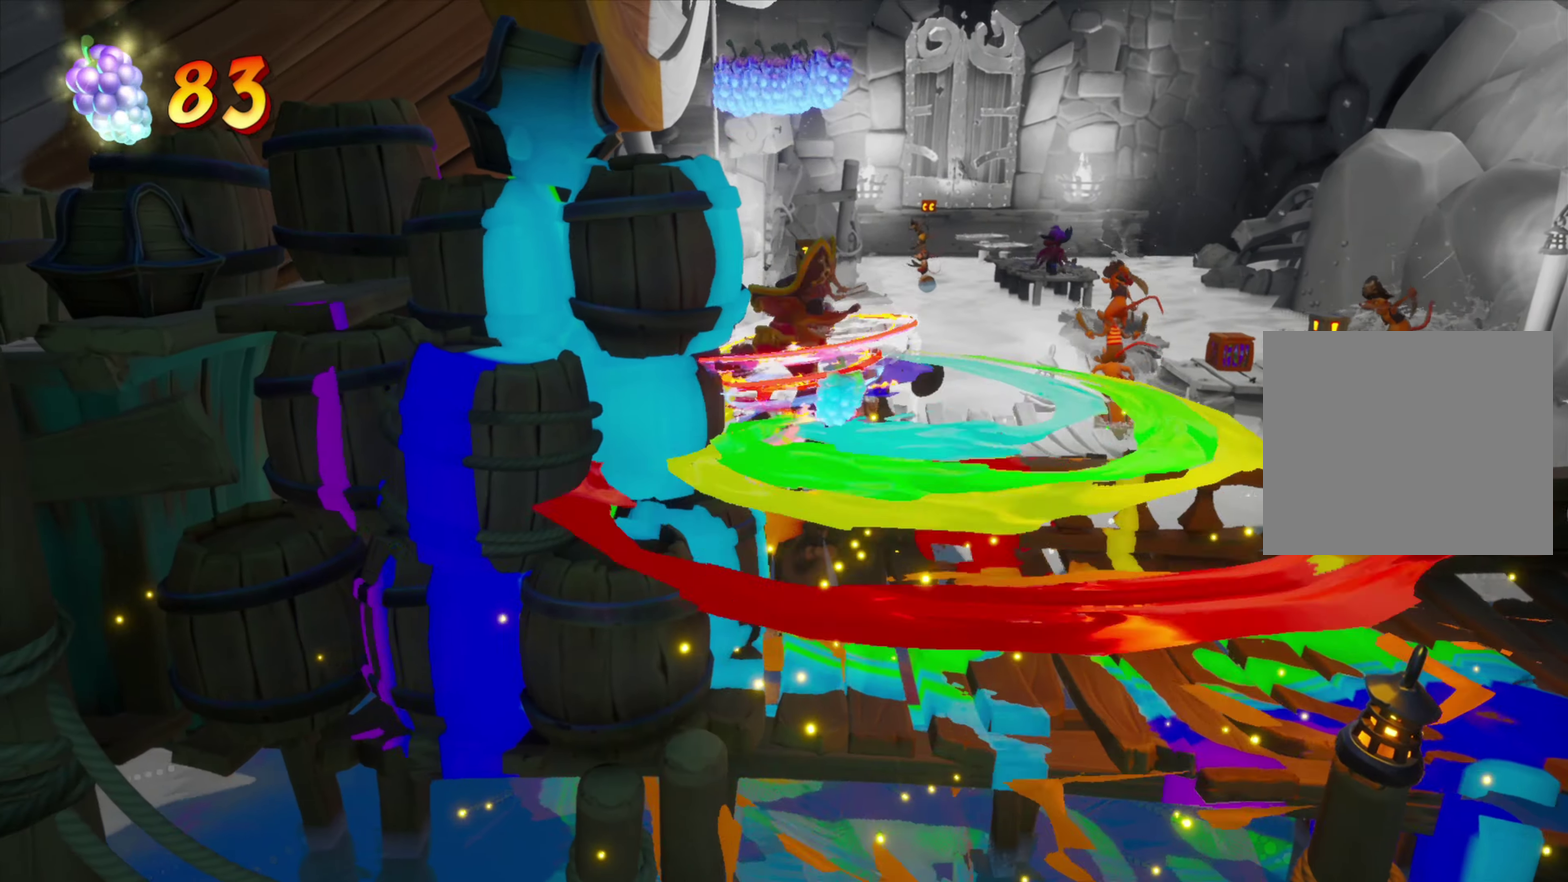
{"dt_ms": 701, "buttons": ["DPAD_RIGHT"], "events": [[101, "DPAD_RIGHT", "down"]]}
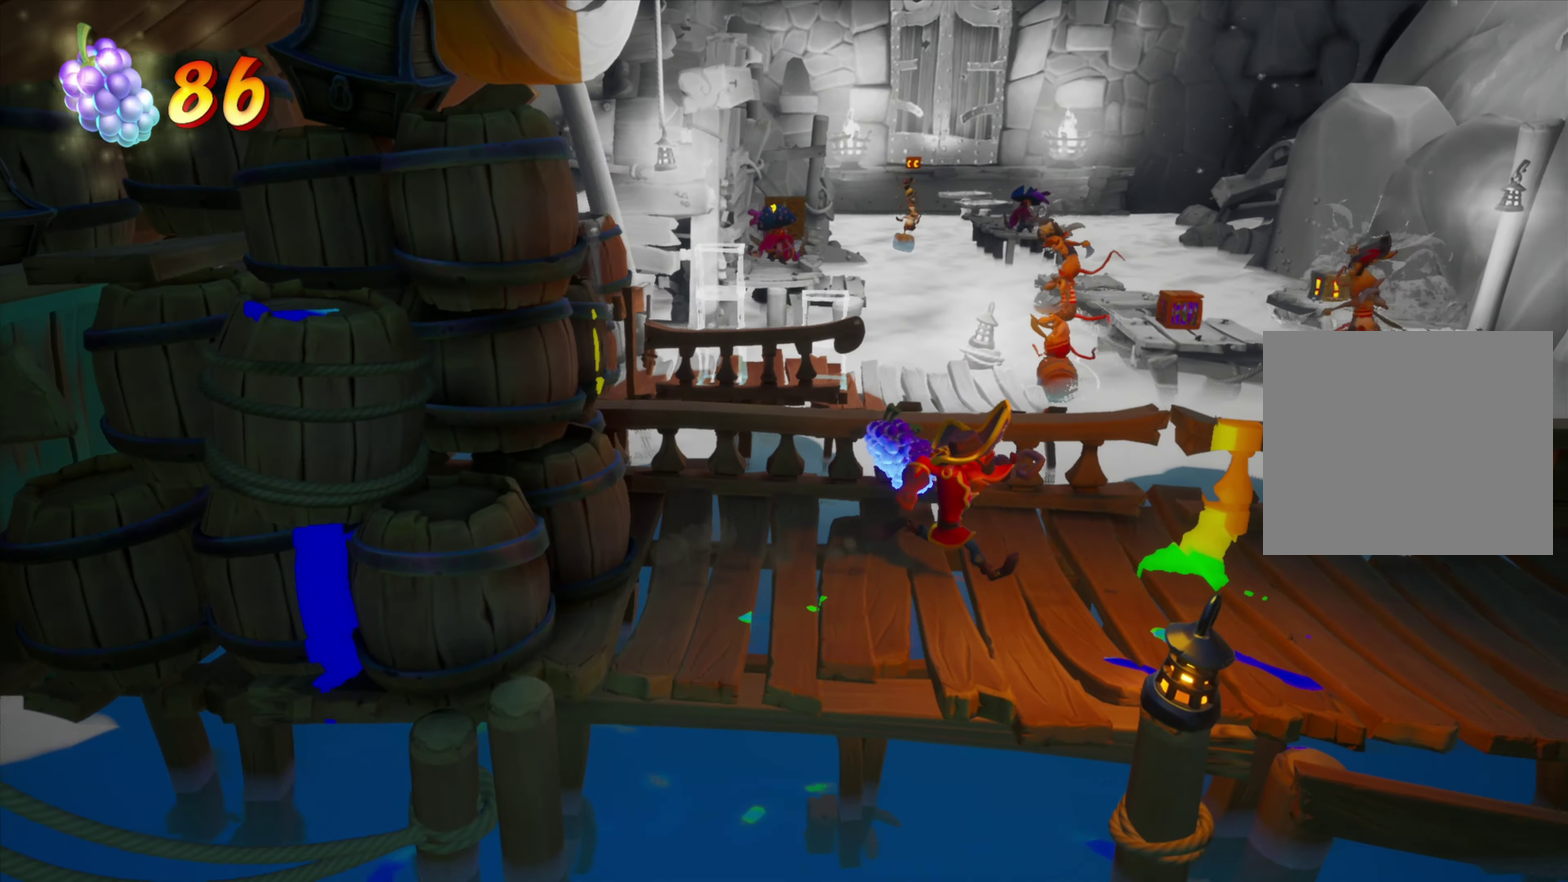
{"dt_ms": 334, "buttons": ["DPAD_RIGHT"], "events": []}
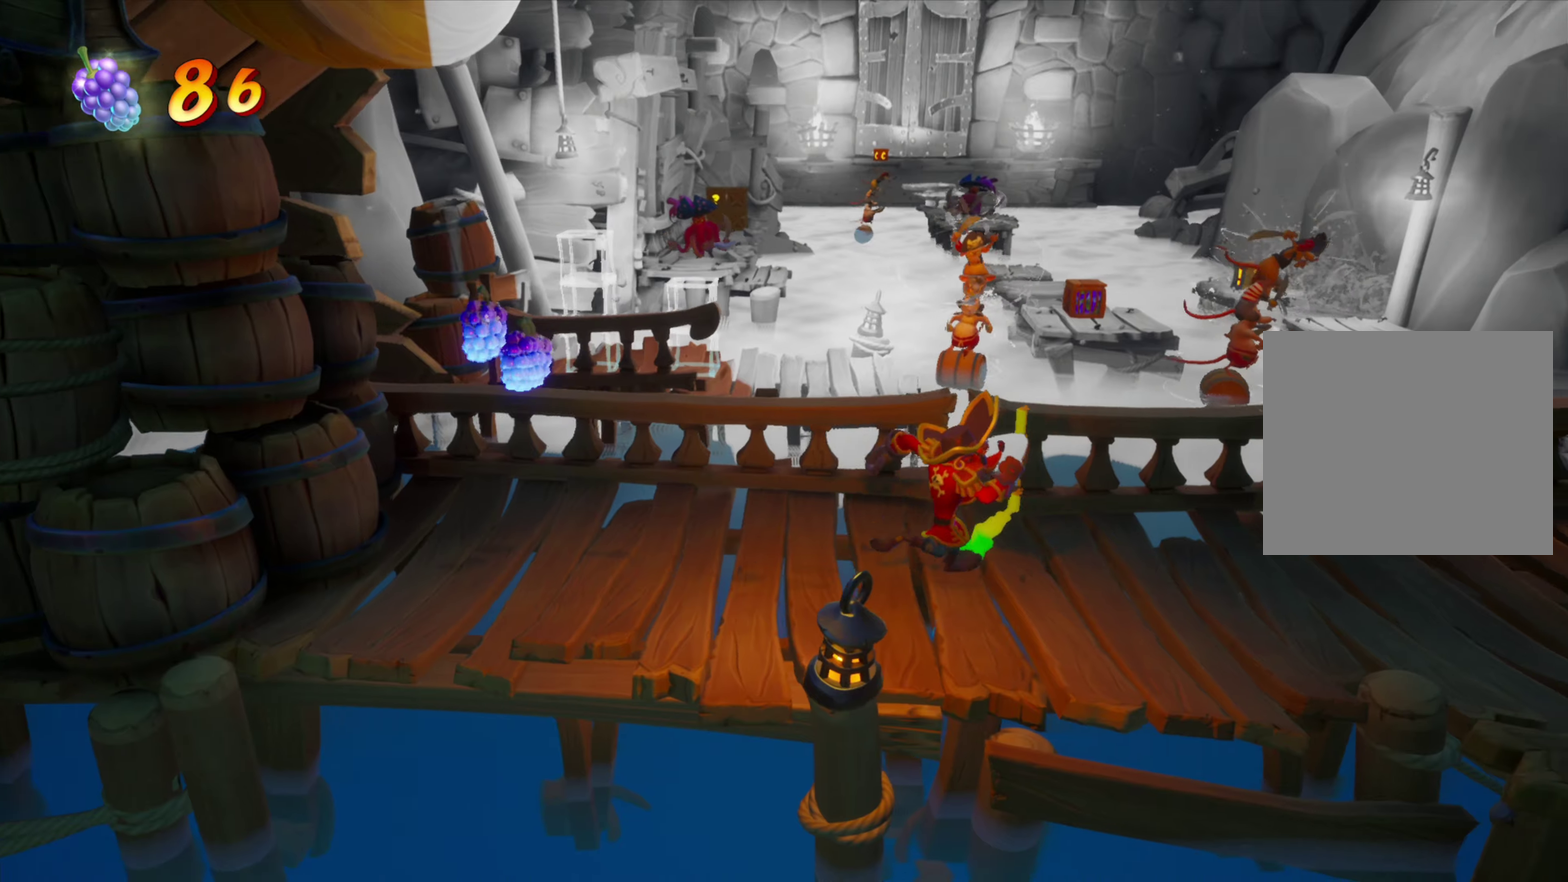
{"dt_ms": 367, "buttons": ["DPAD_RIGHT"], "events": []}
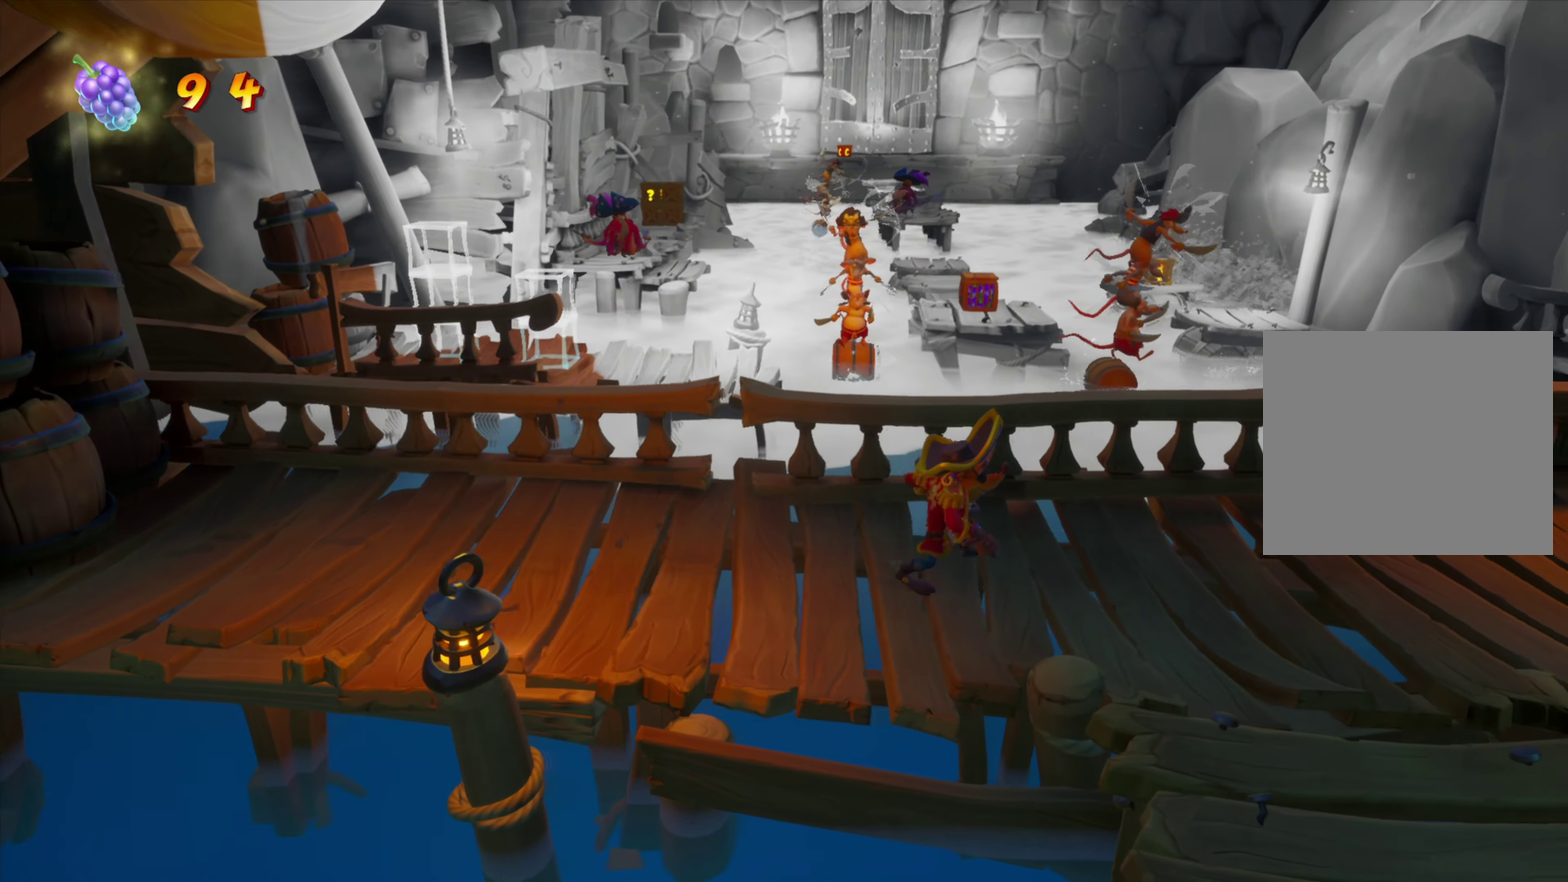
{"dt_ms": 701, "buttons": ["DPAD_RIGHT"], "events": []}
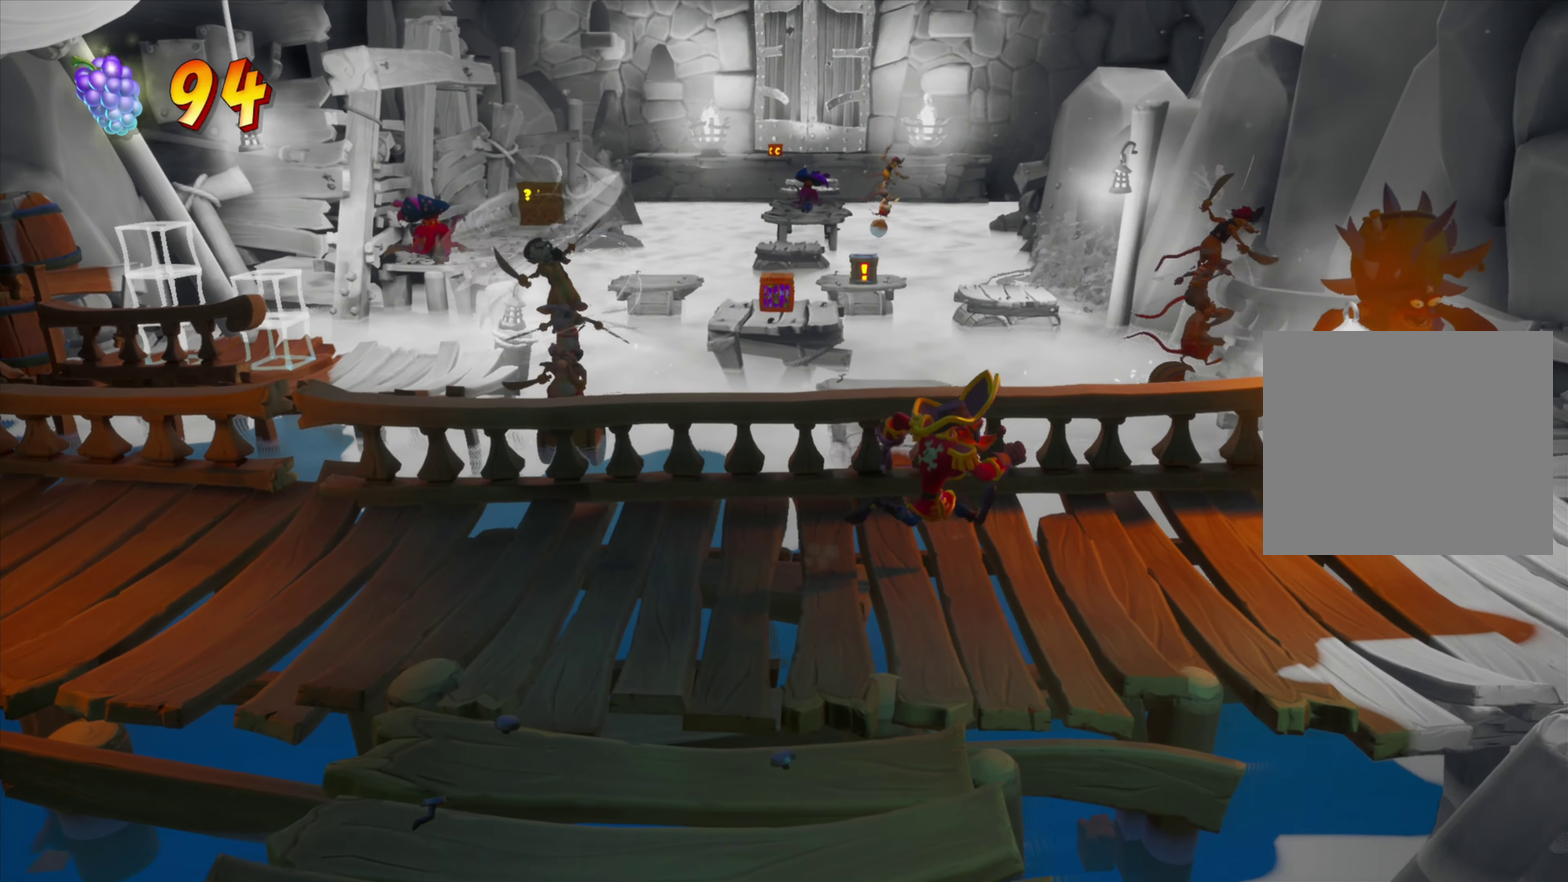
{"dt_ms": 434, "buttons": ["DPAD_RIGHT"], "events": []}
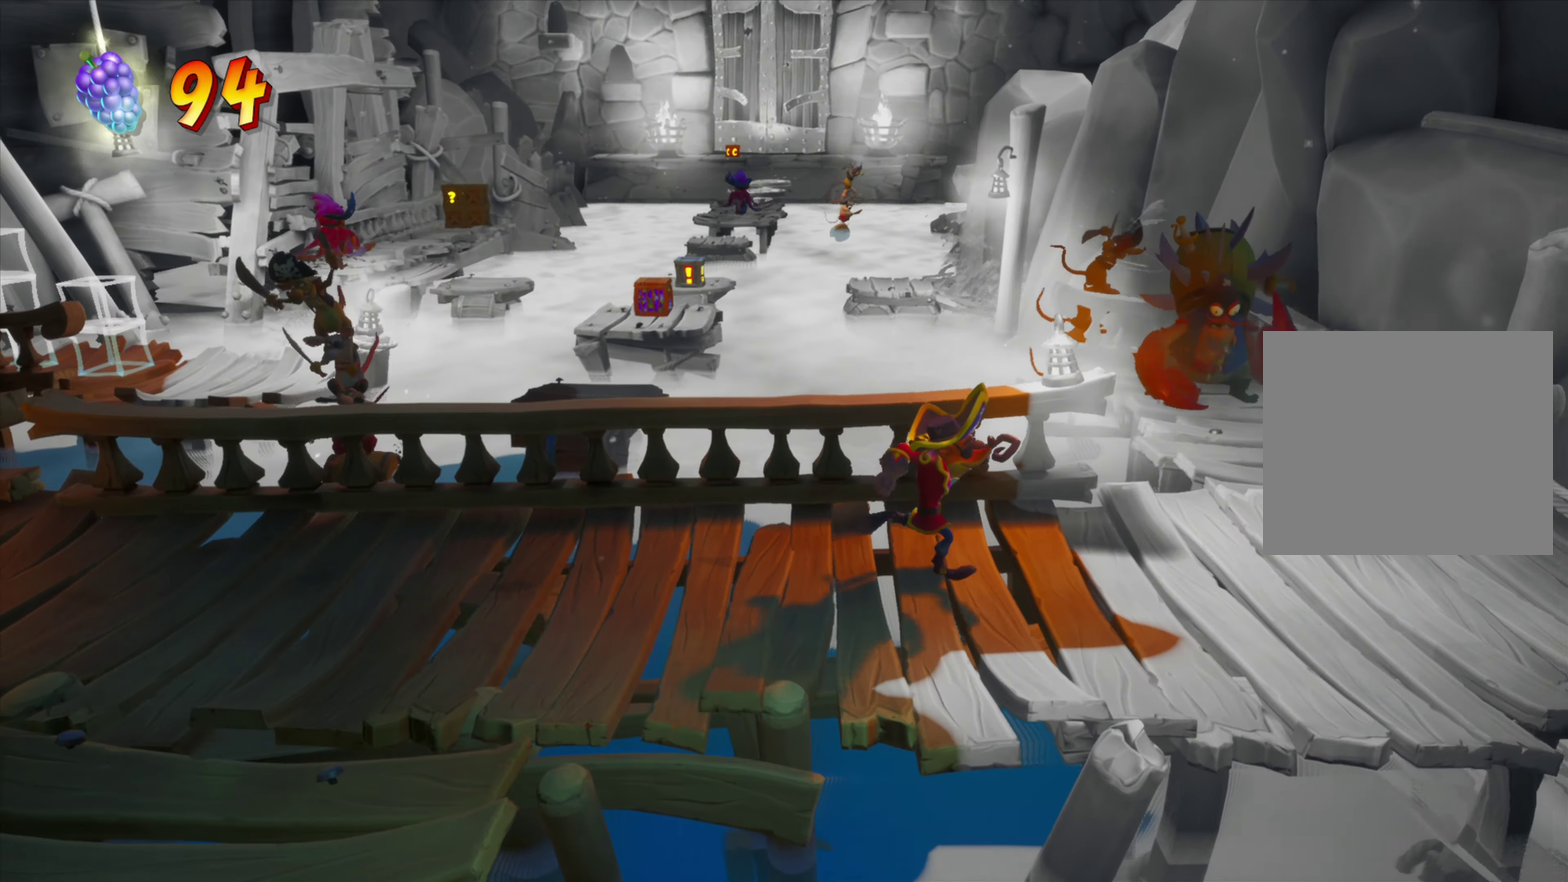
{"dt_ms": 266, "buttons": ["DPAD_RIGHT"], "events": [[50, "SQUARE", "down"], [233, "SQUARE", "up"]]}
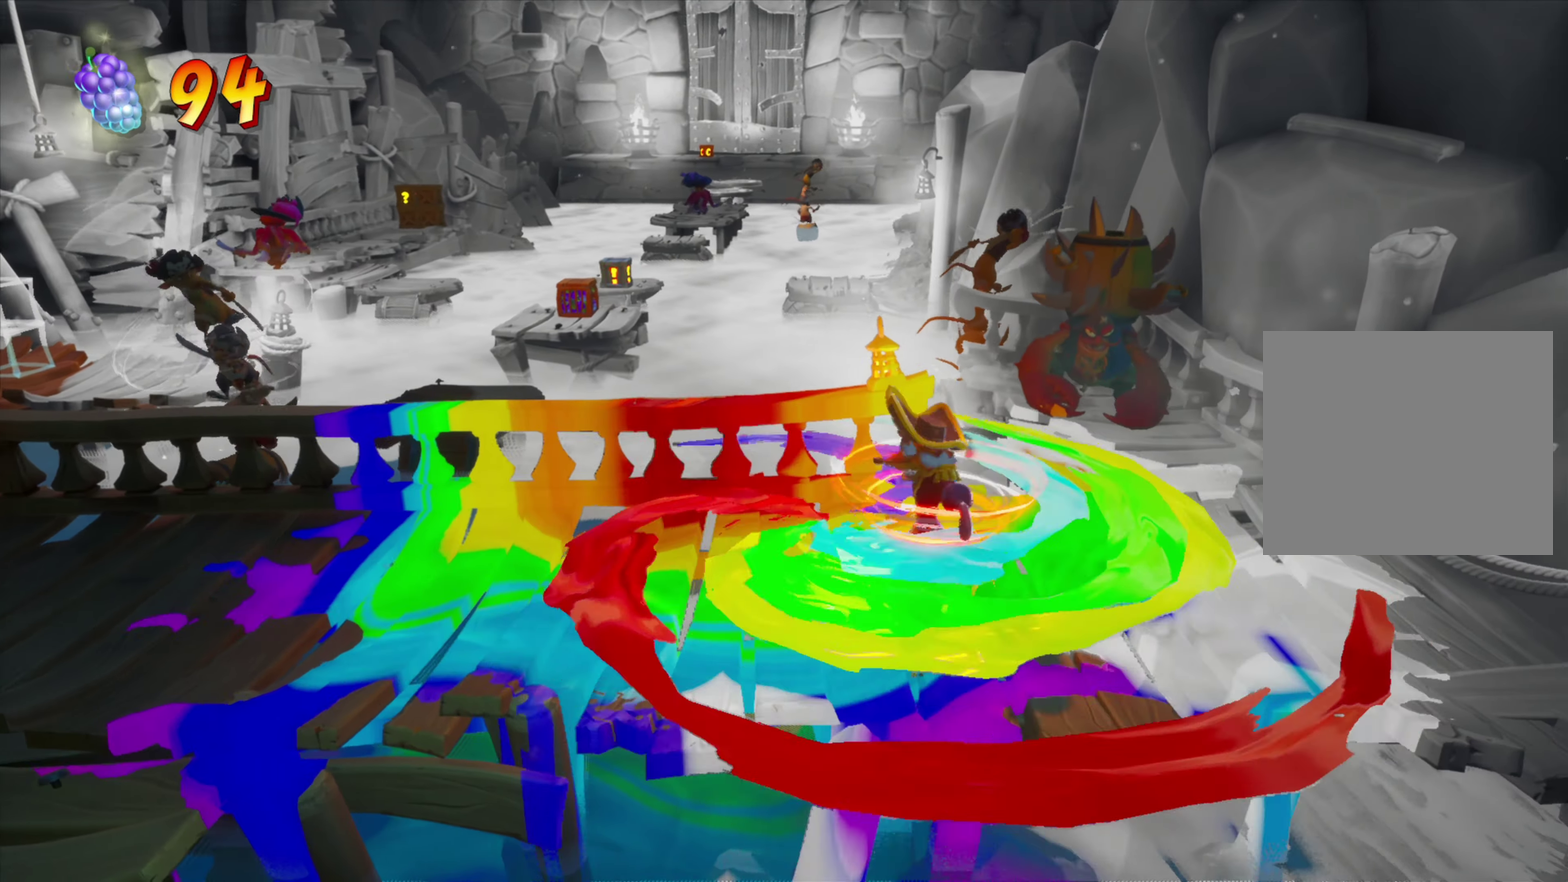
{"dt_ms": 601, "buttons": [], "events": [[34, "DPAD_RIGHT", "up"], [184, "DPAD_LEFT", "down"], [551, "DPAD_LEFT", "up"]]}
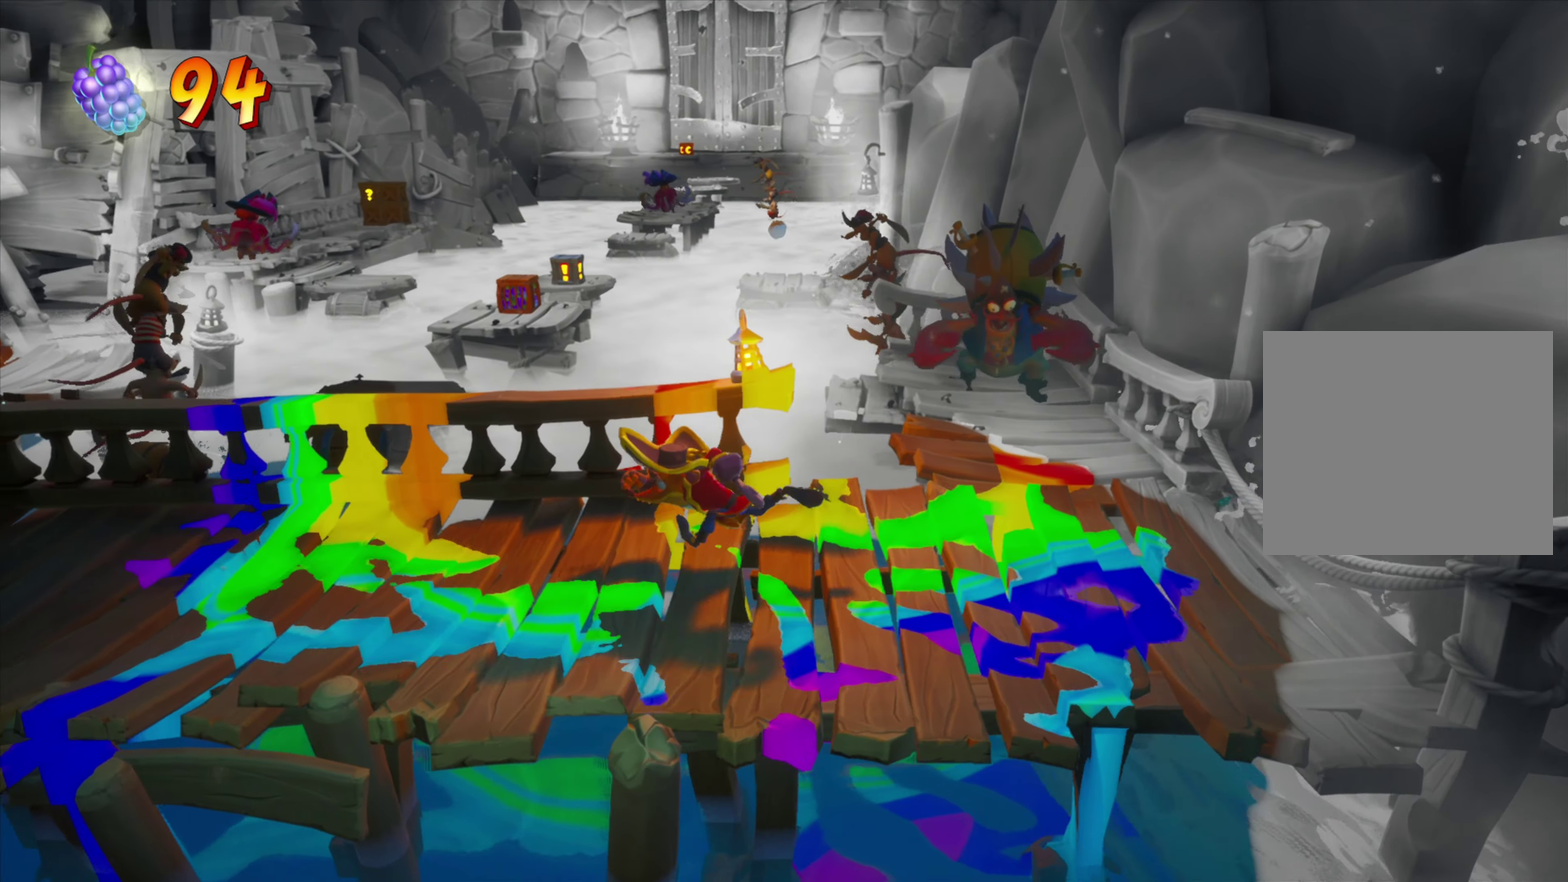
{"dt_ms": 701, "buttons": [], "events": [[167, "DPAD_DOWN", "down"], [300, "DPAD_DOWN", "up"]]}
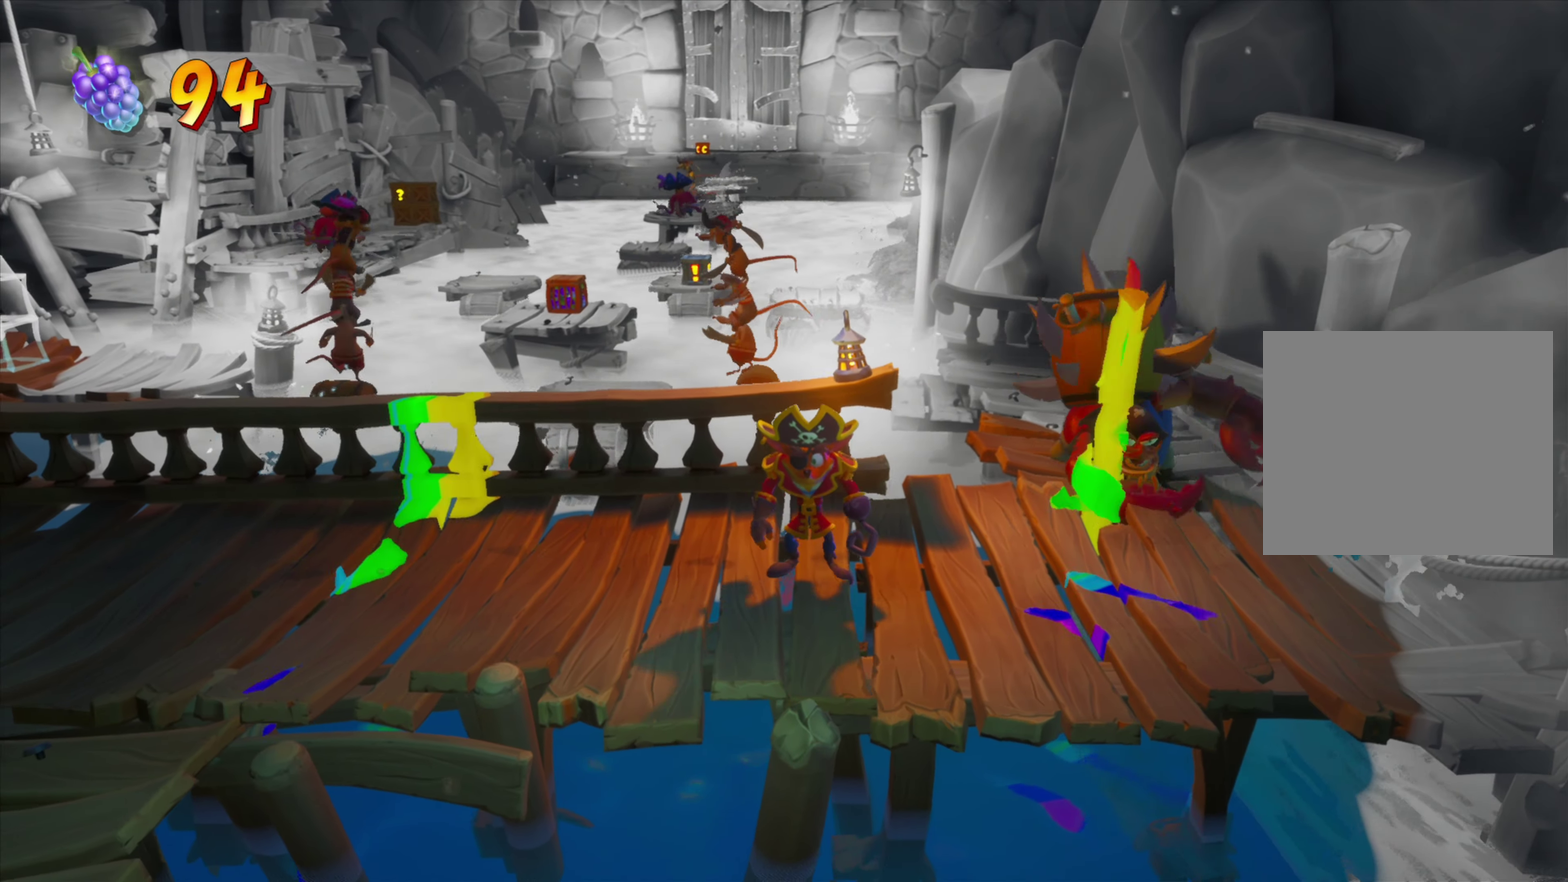
{"dt_ms": 434, "buttons": [], "events": []}
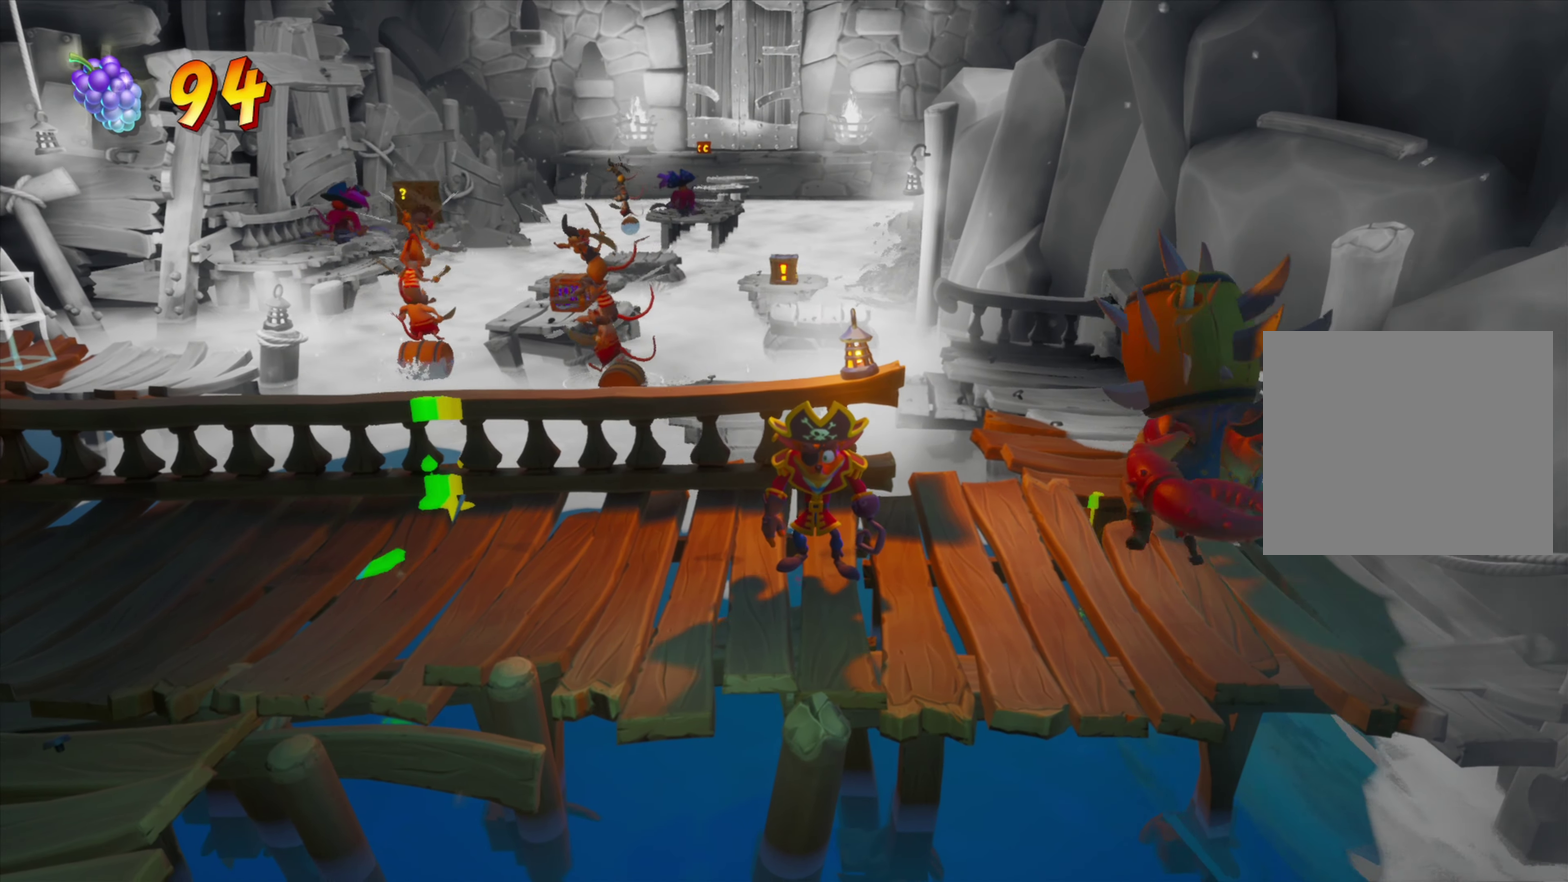
{"dt_ms": 266, "buttons": ["DPAD_RIGHT"], "events": [[266, "DPAD_RIGHT", "down"]]}
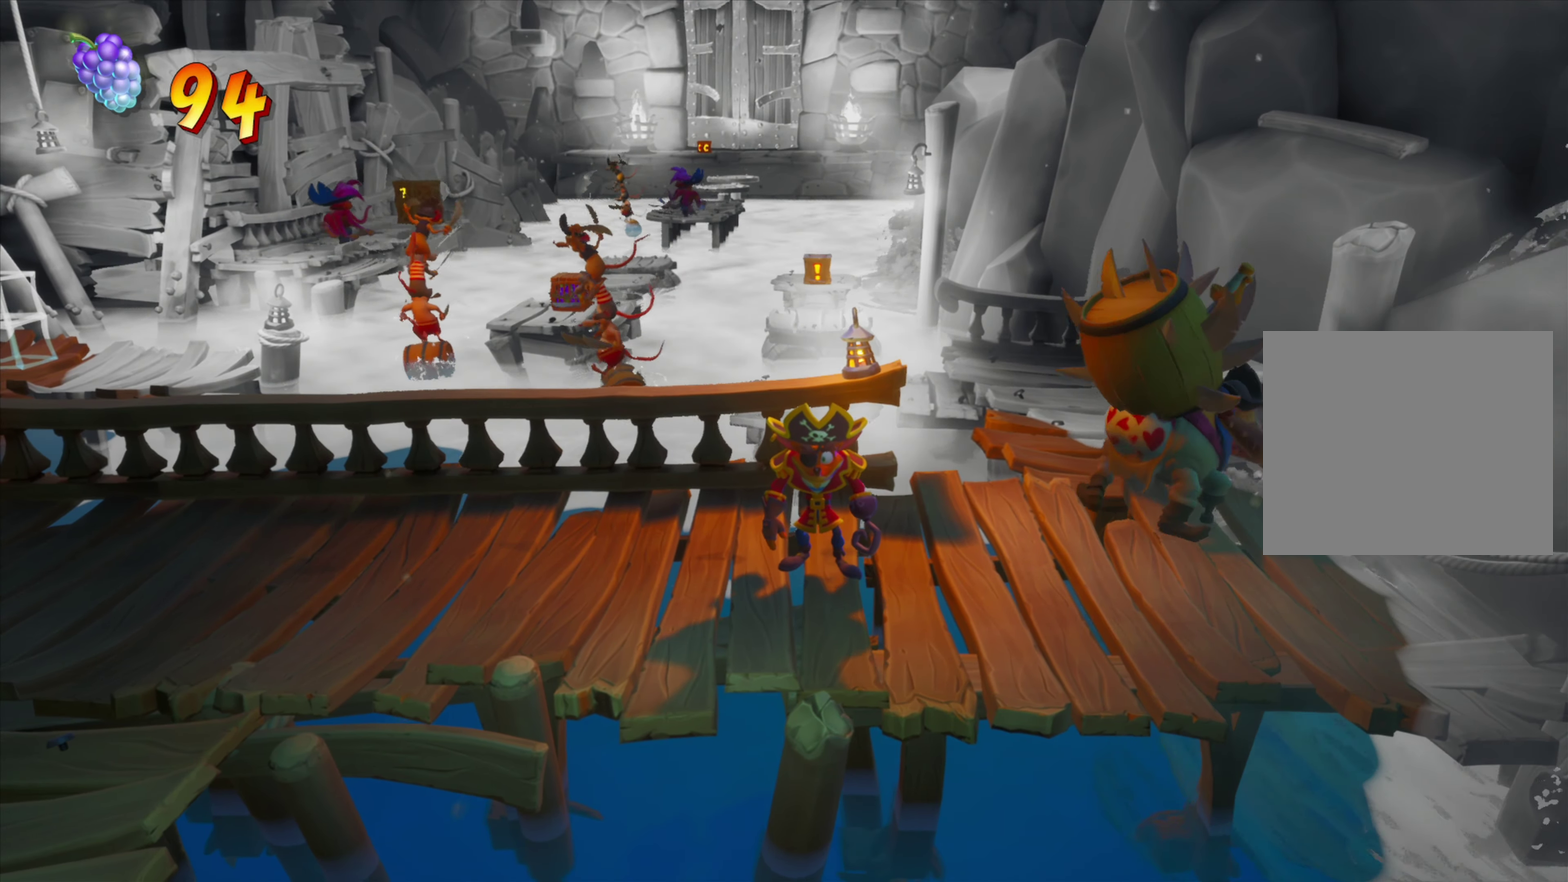
{"dt_ms": 701, "buttons": ["DPAD_RIGHT"], "events": [[401, "DPAD_RIGHT", "up"], [651, "DPAD_RIGHT", "down"]]}
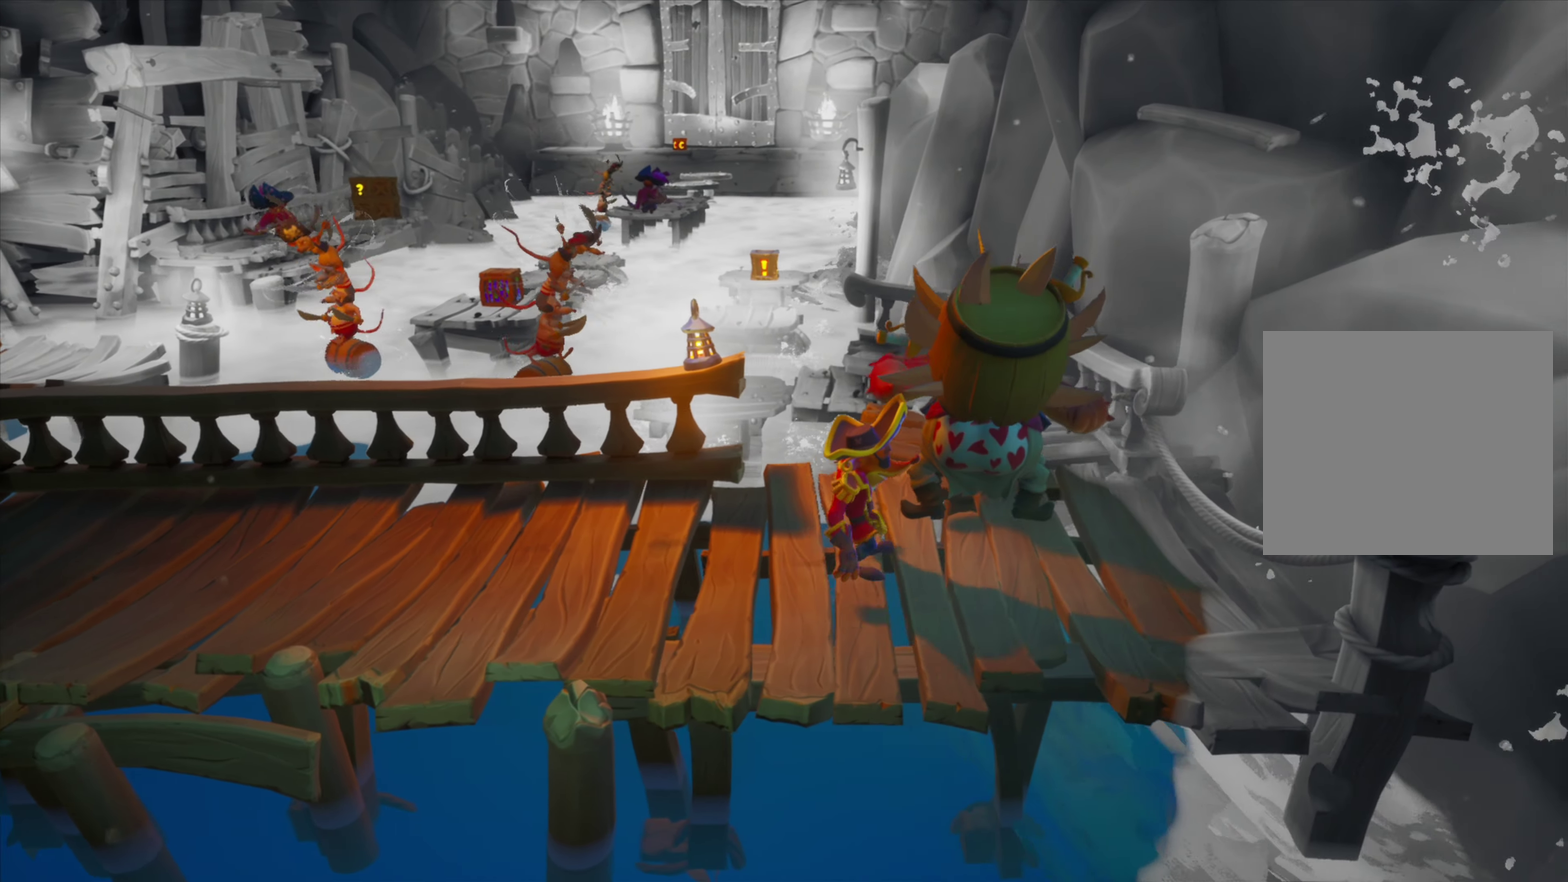
{"dt_ms": 534, "buttons": ["DPAD_UP"], "events": [[250, "DPAD_RIGHT", "up"], [517, "DPAD_UP", "down"]]}